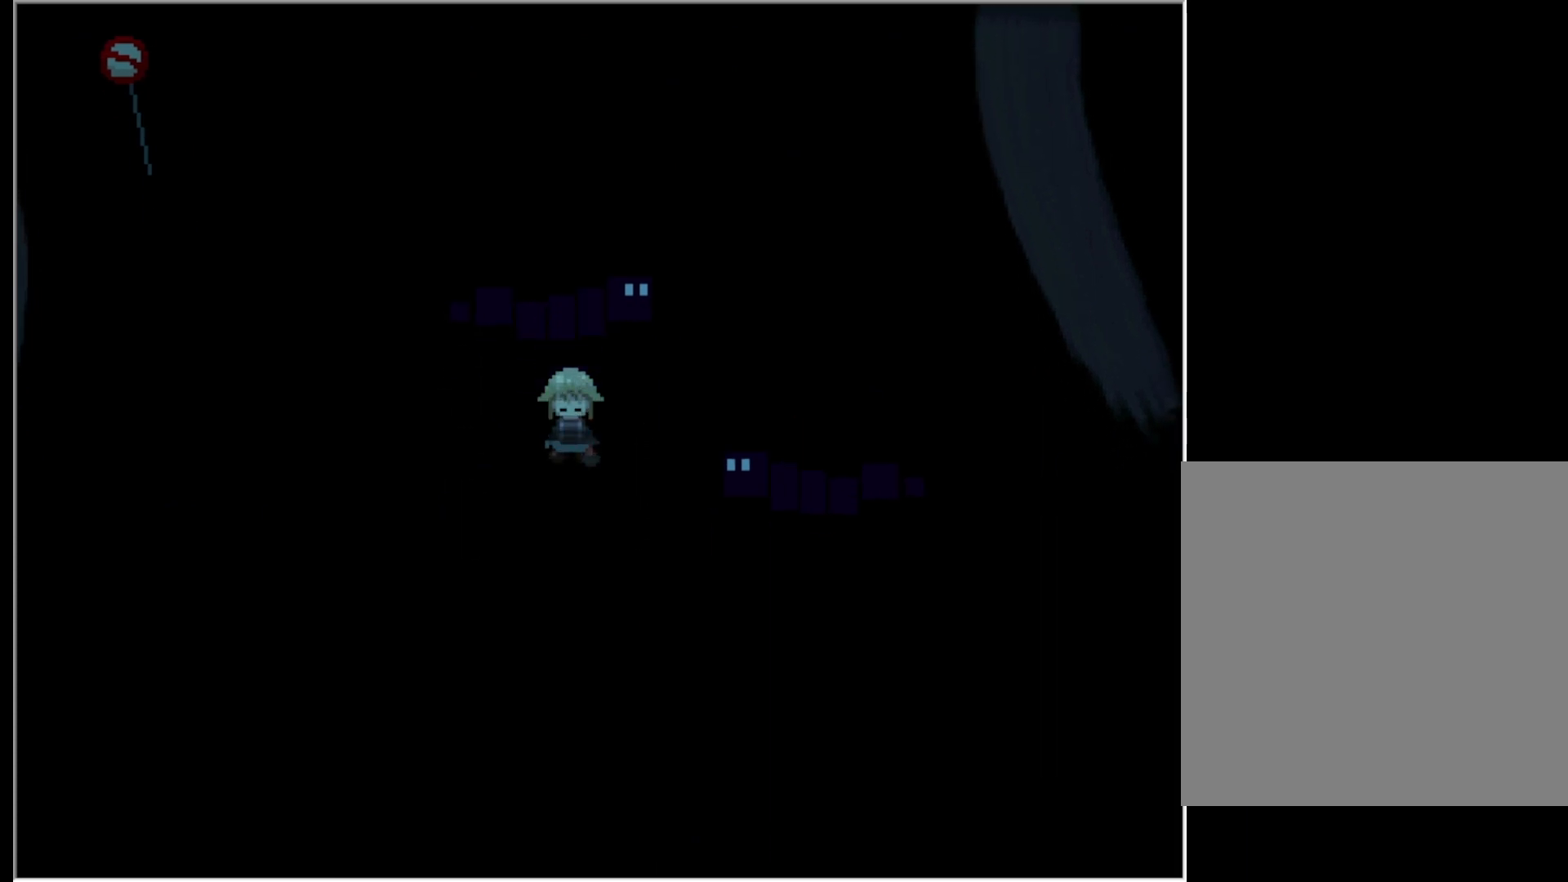
Gameplay with keyboard; each line is a JSON object with the keys held at the frame after it. "events" lists presses ("down") and releases ("up") of "down", "left", "right", "up", "x" and "z" between this image and that frame as [ms after this image, input, new state], when the widget could be followed in between. No other keys are recorded. Mouse input is not recorded.
{"keys": [], "events": [[417, "x", "down"], [500, "x", "up"]]}
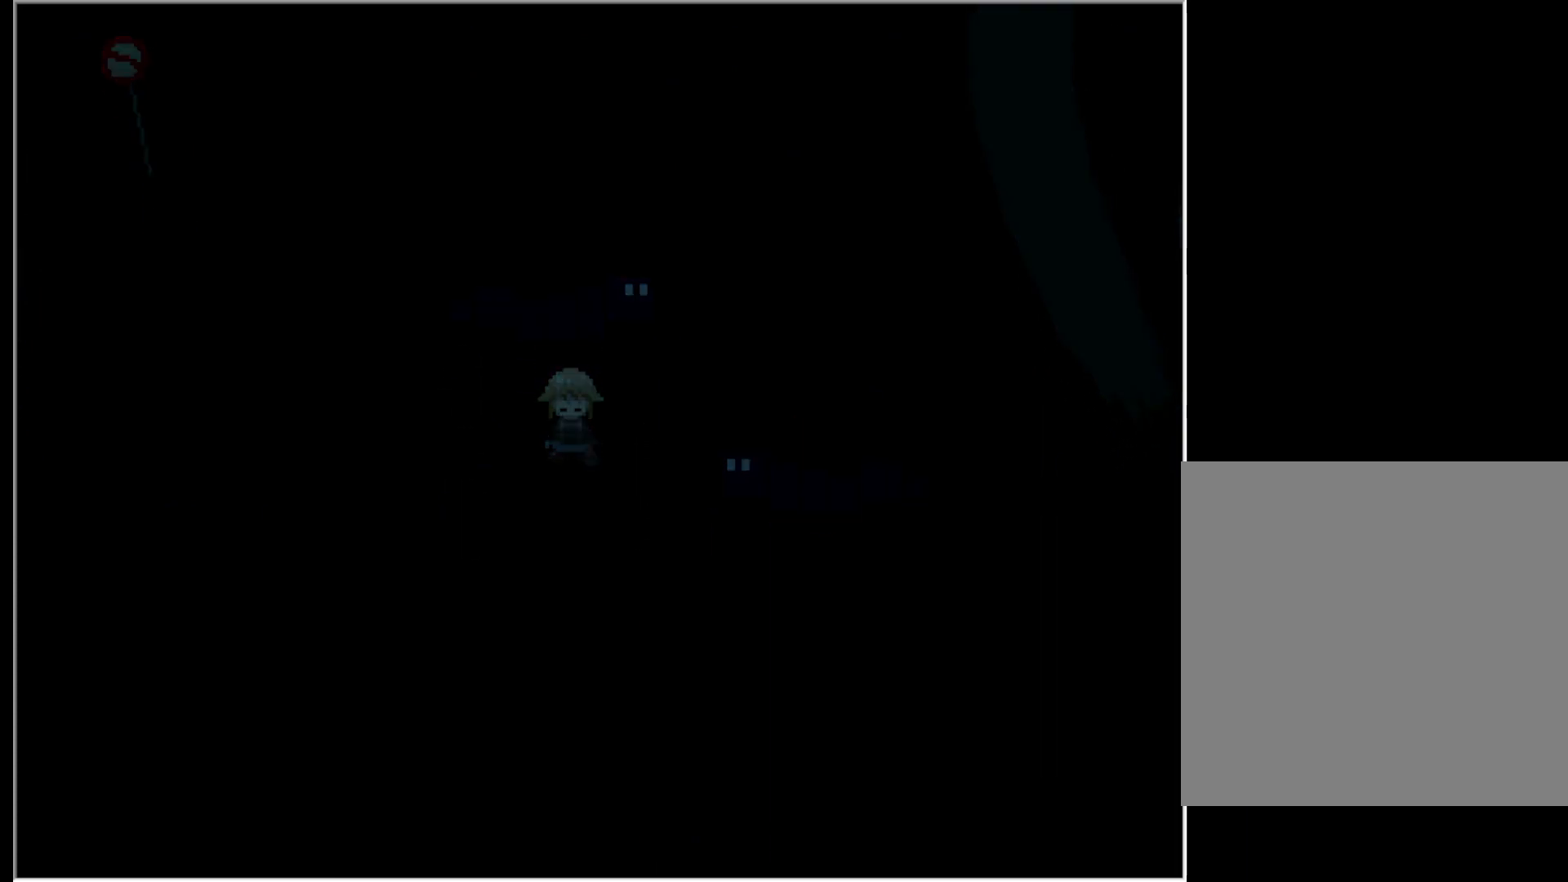
{"keys": [], "events": []}
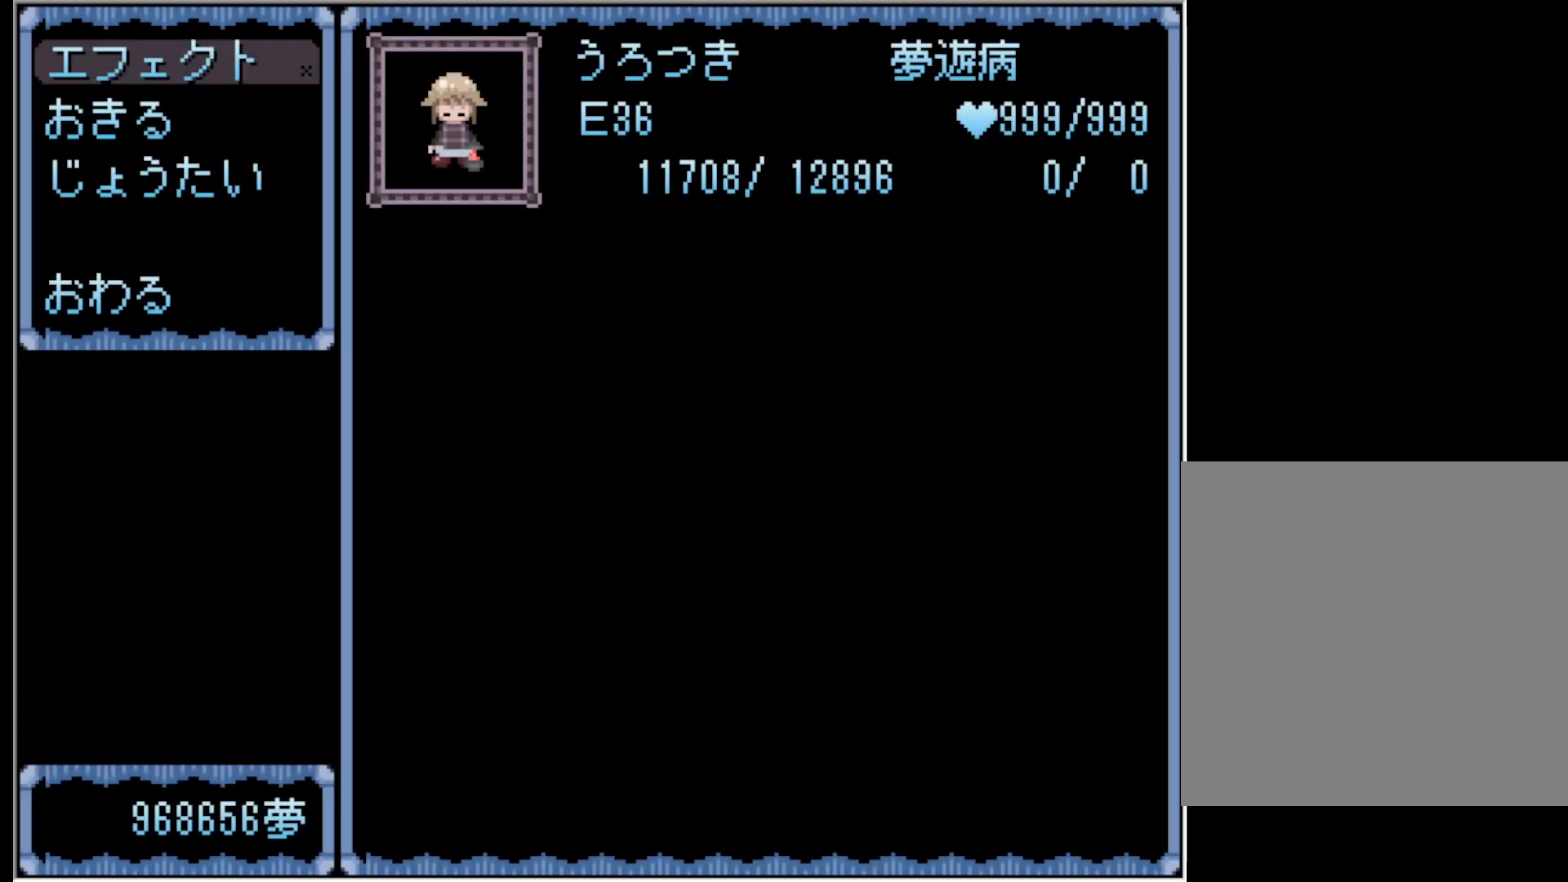
{"keys": [], "events": [[17, "z", "down"], [117, "z", "up"]]}
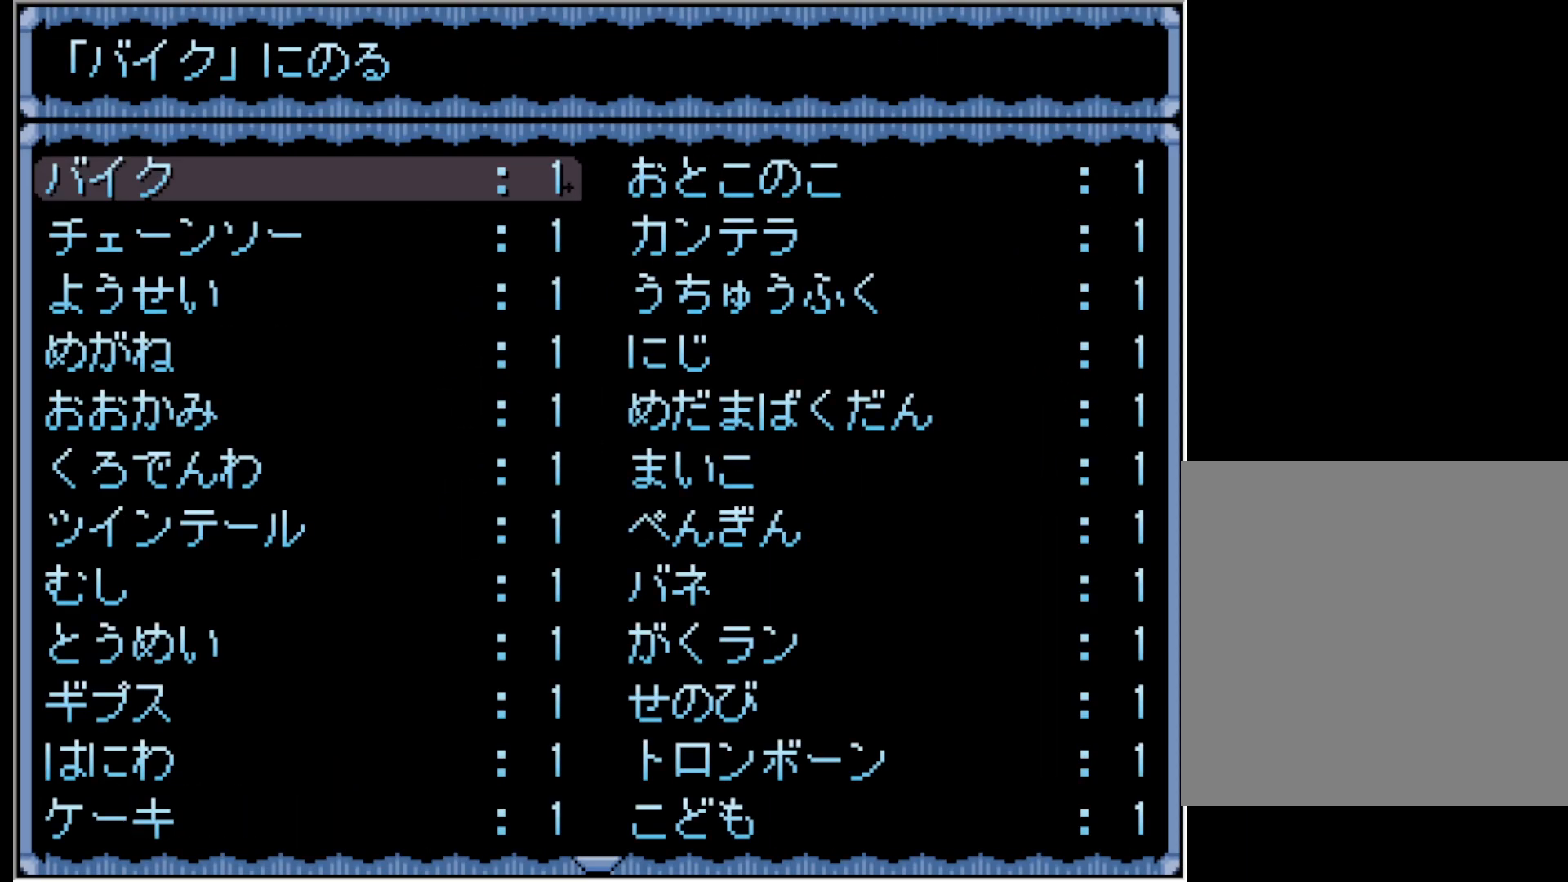
{"keys": [], "events": [[33, "down", "down"], [133, "down", "up"], [267, "z", "down"], [367, "z", "up"]]}
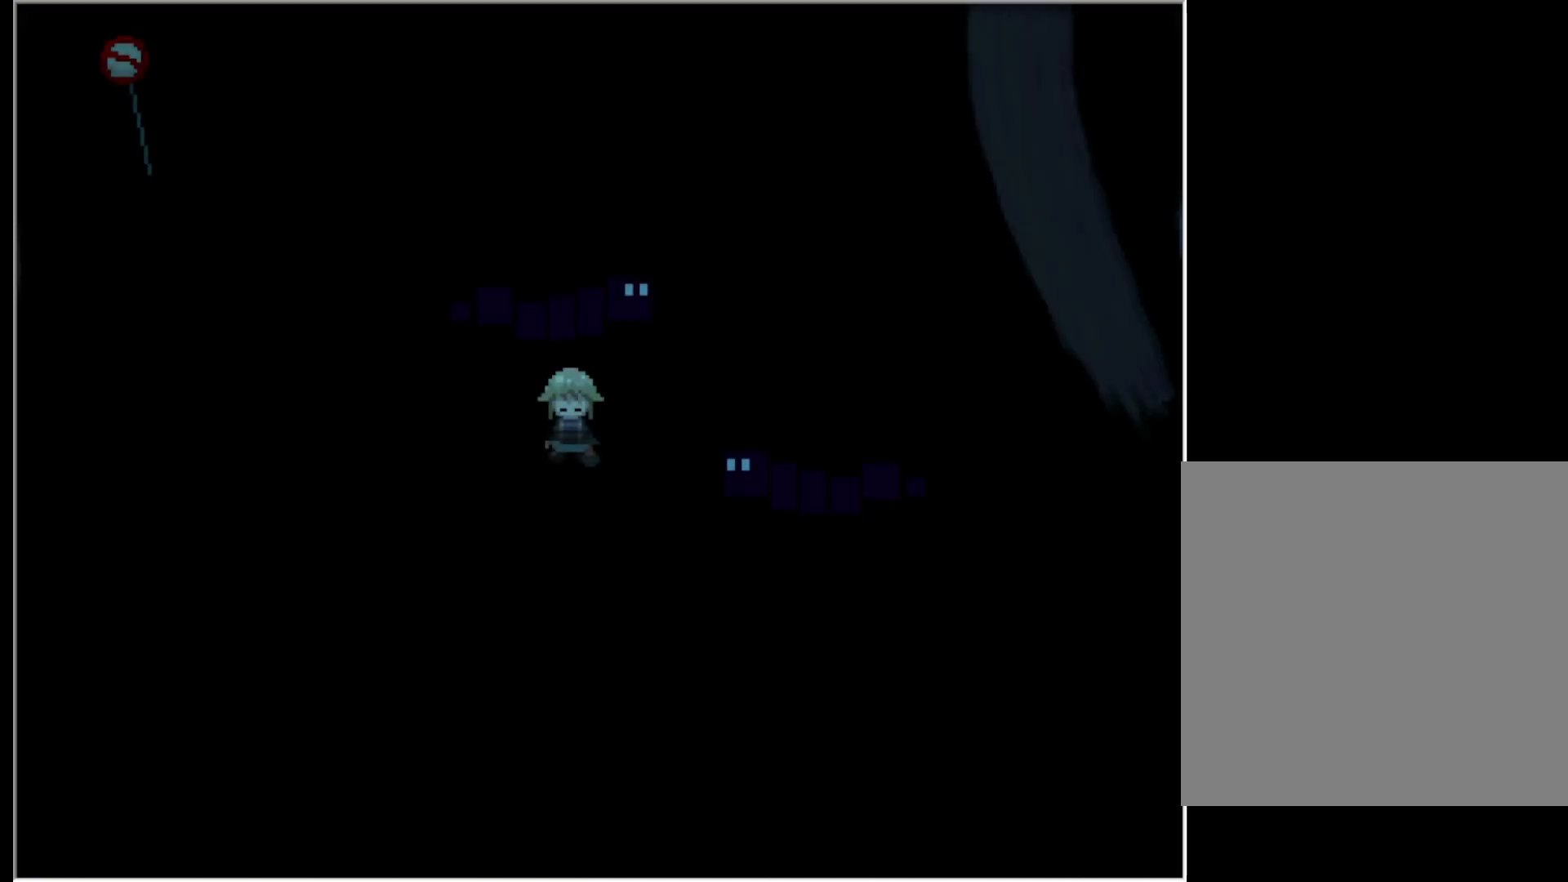
{"keys": ["right"], "events": [[200, "up", "down"], [333, "up", "up"], [433, "right", "down"]]}
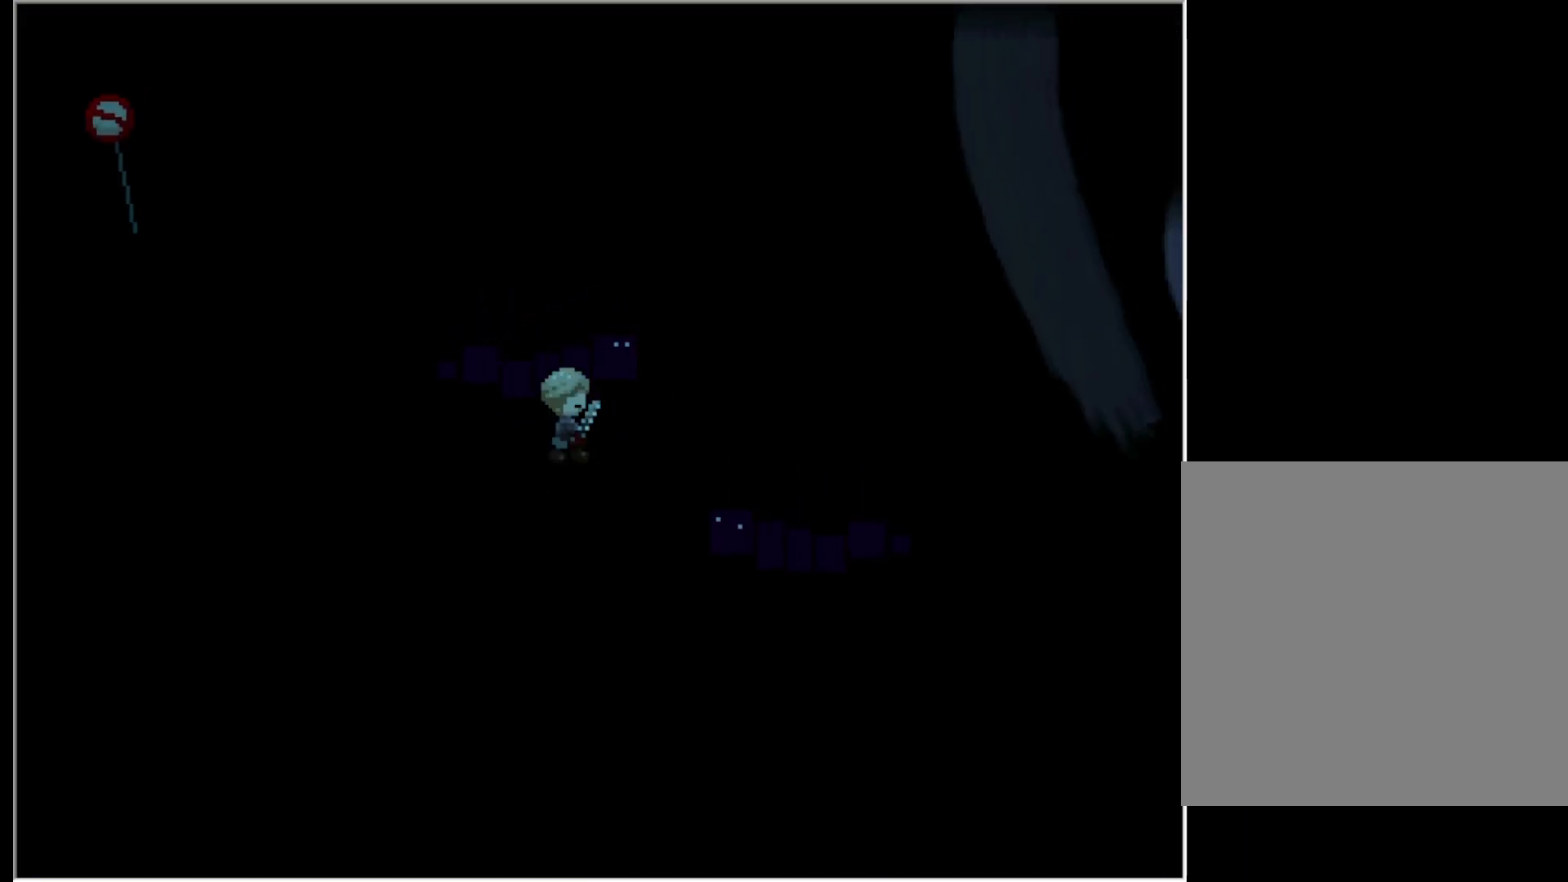
{"keys": ["left"], "events": [[67, "right", "up"], [350, "left", "down"]]}
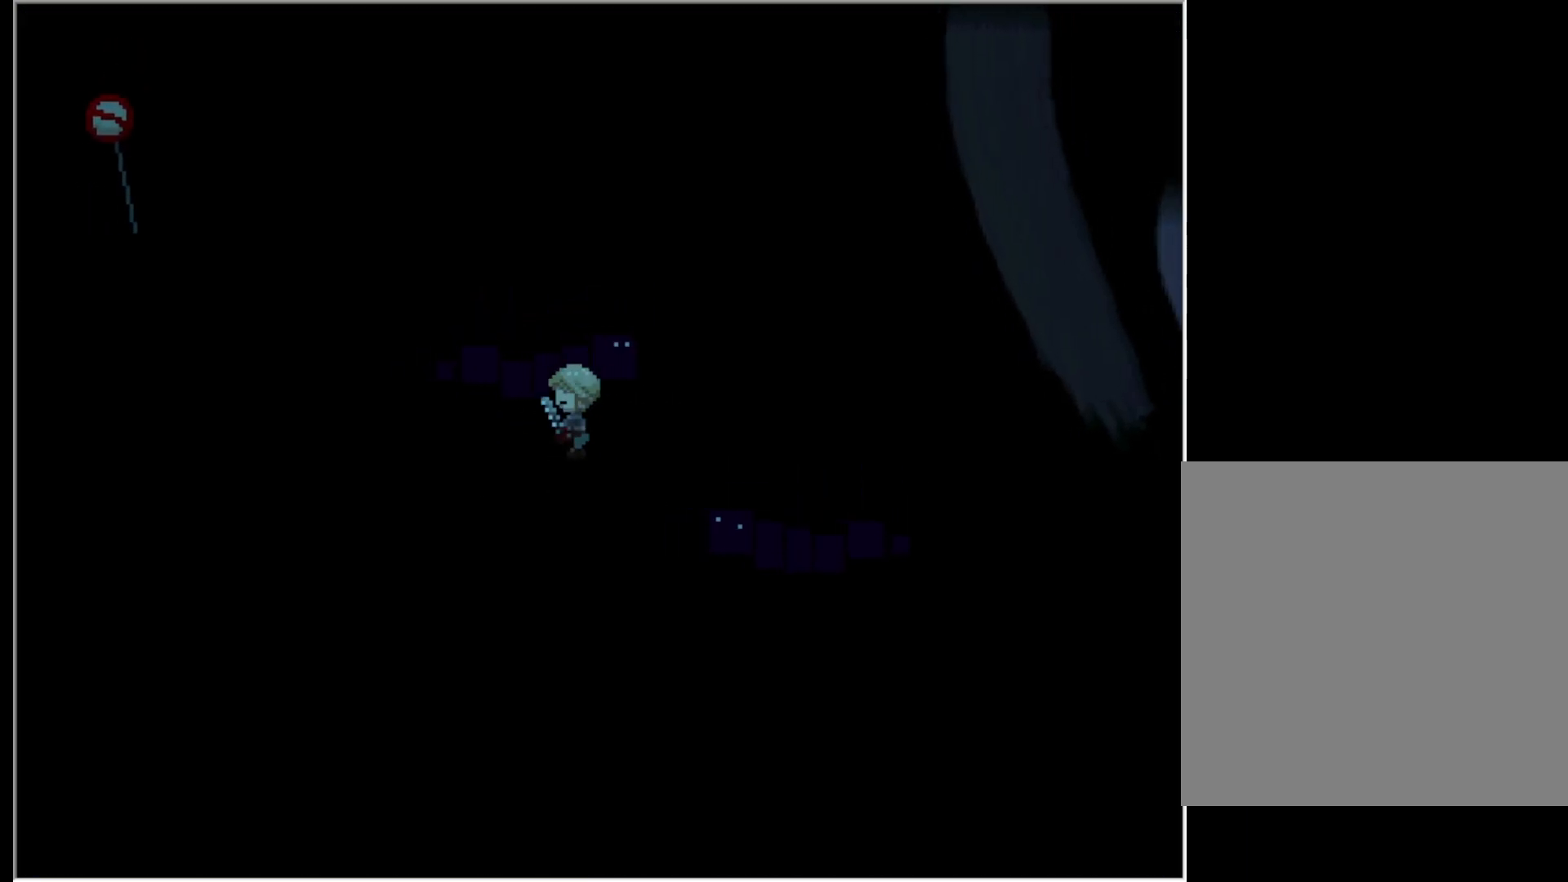
{"keys": [], "events": [[33, "left", "up"]]}
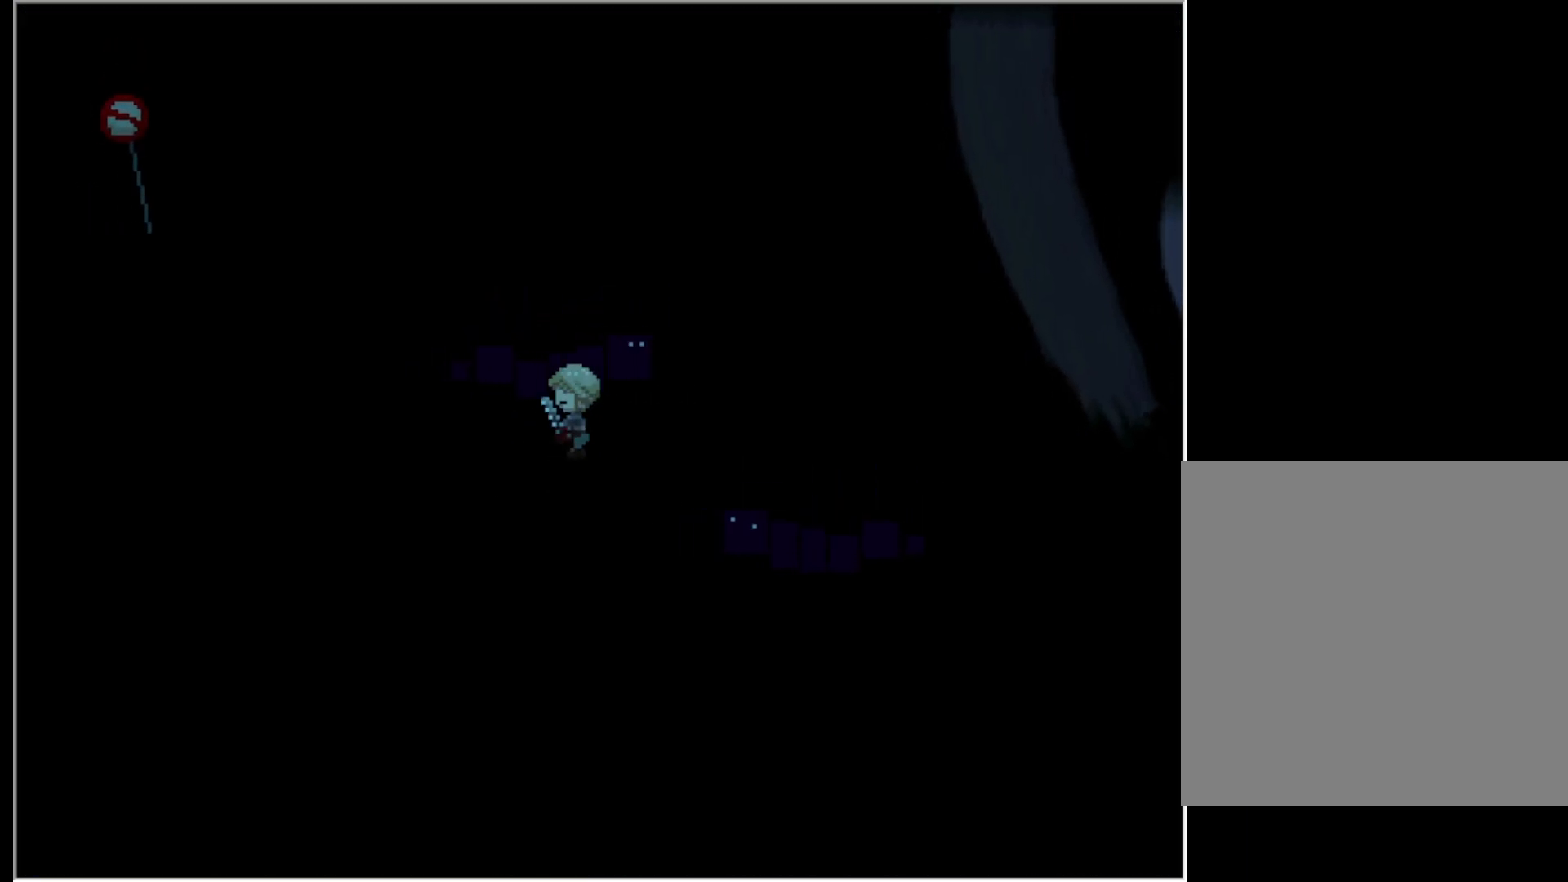
{"keys": ["z"], "events": [[150, "x", "down"], [283, "x", "up"], [483, "z", "down"]]}
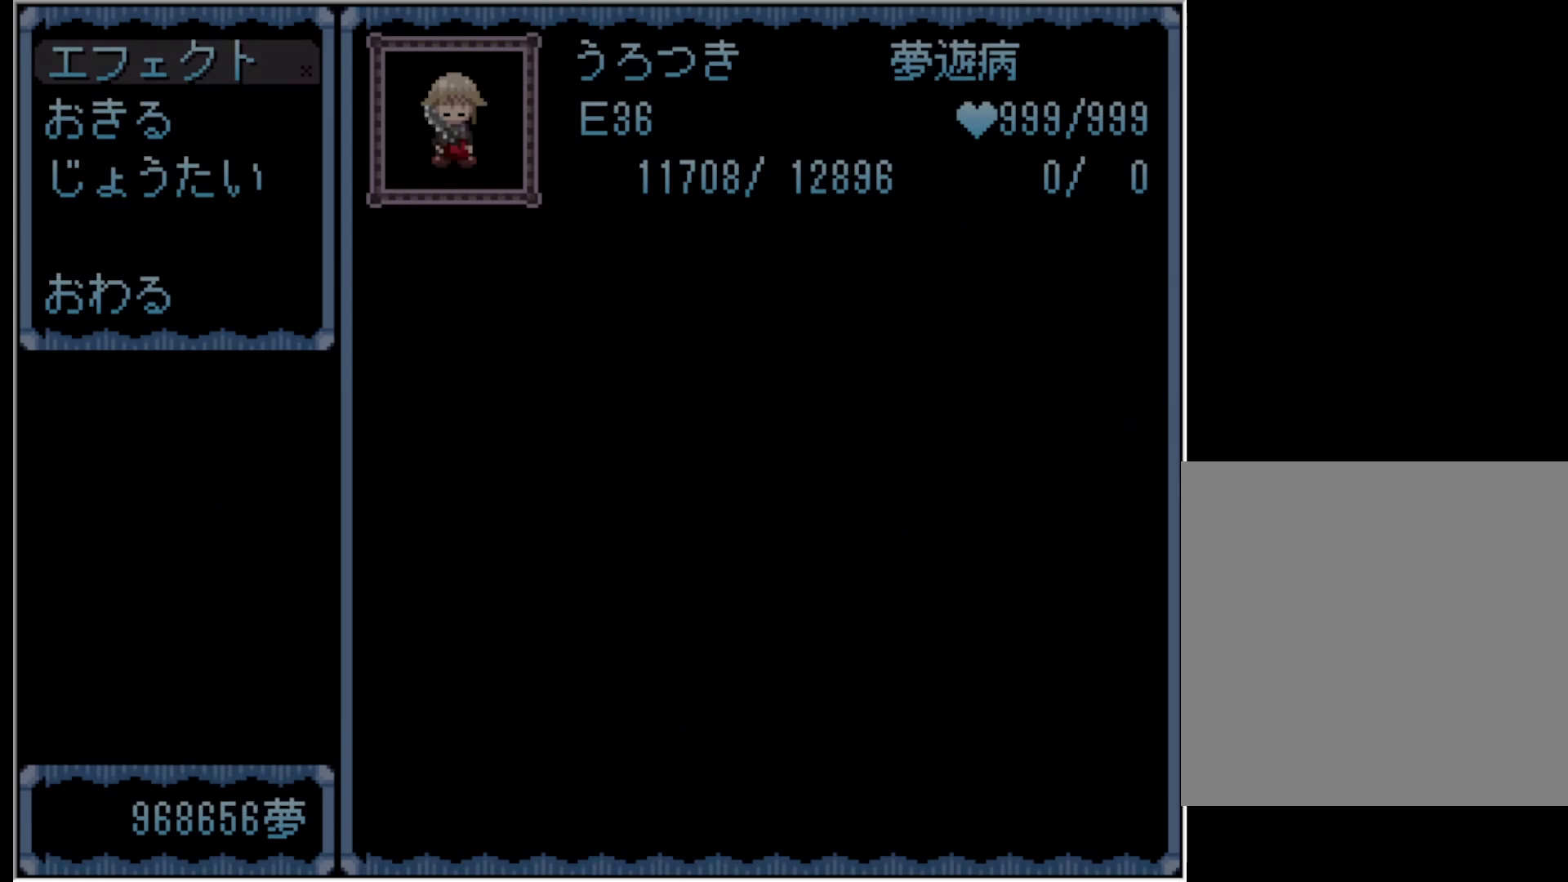
{"keys": [], "events": [[117, "z", "up"], [250, "down", "down"], [350, "down", "up"]]}
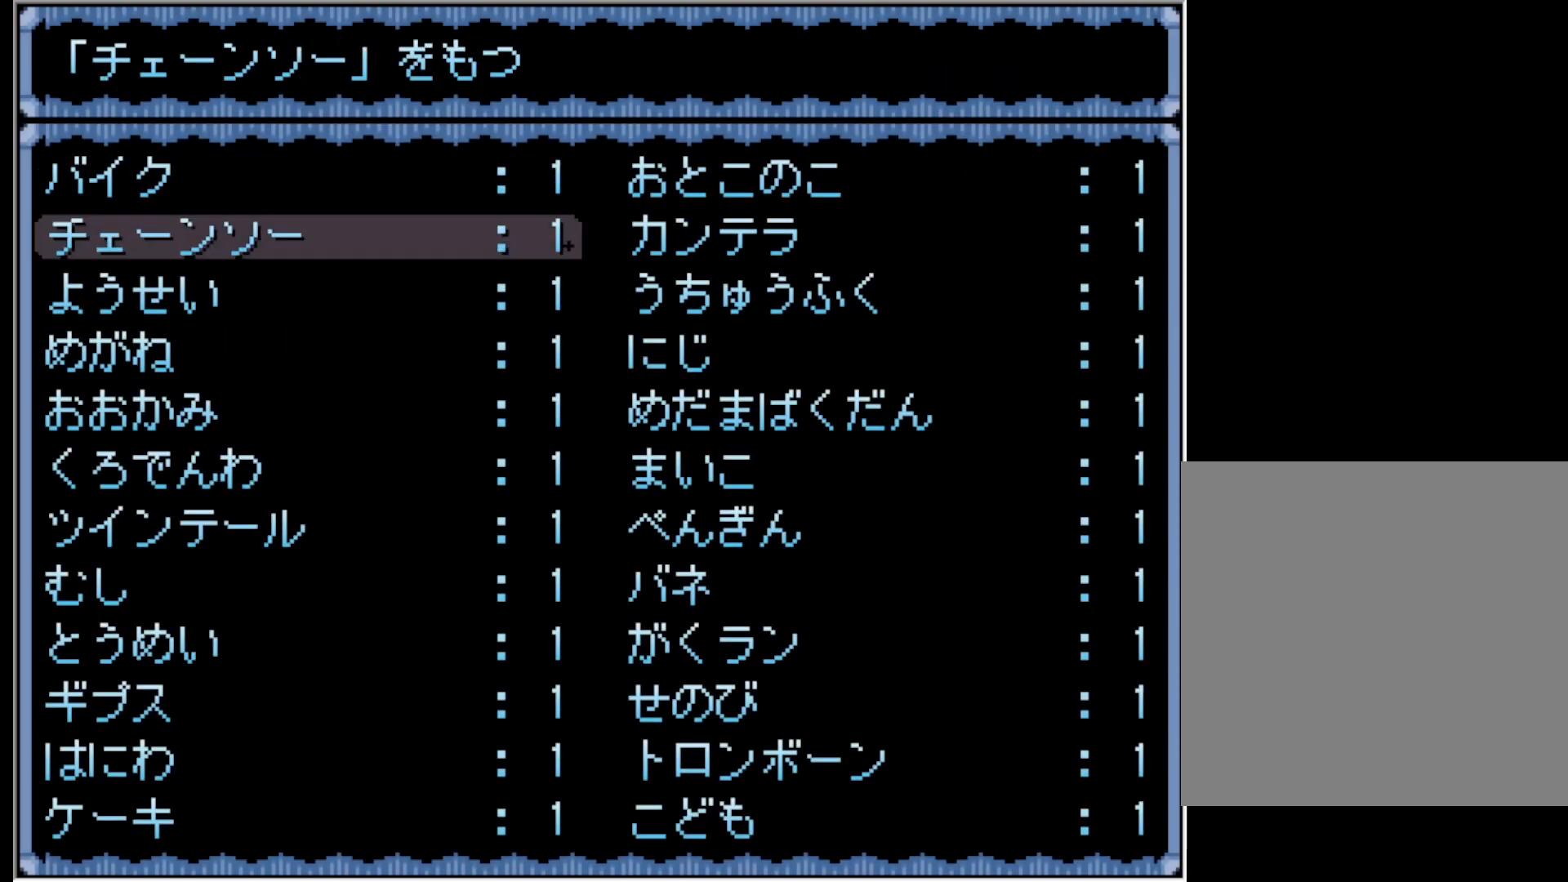
{"keys": ["left"], "events": [[83, "z", "down"], [183, "z", "up"], [467, "left", "down"]]}
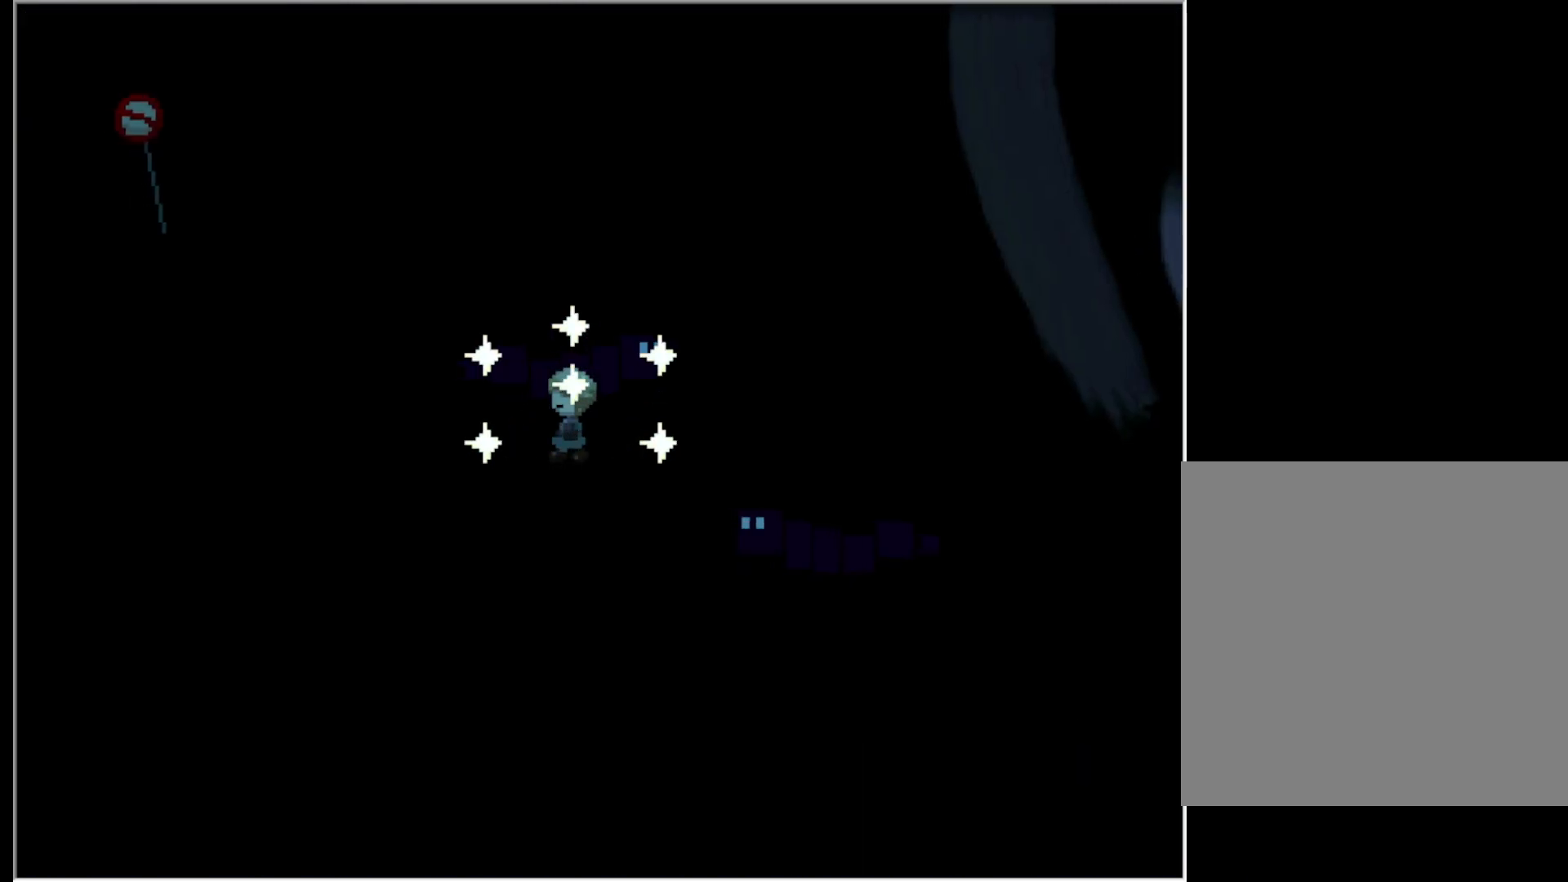
{"keys": [], "events": [[150, "left", "up"], [283, "right", "down"], [433, "right", "up"]]}
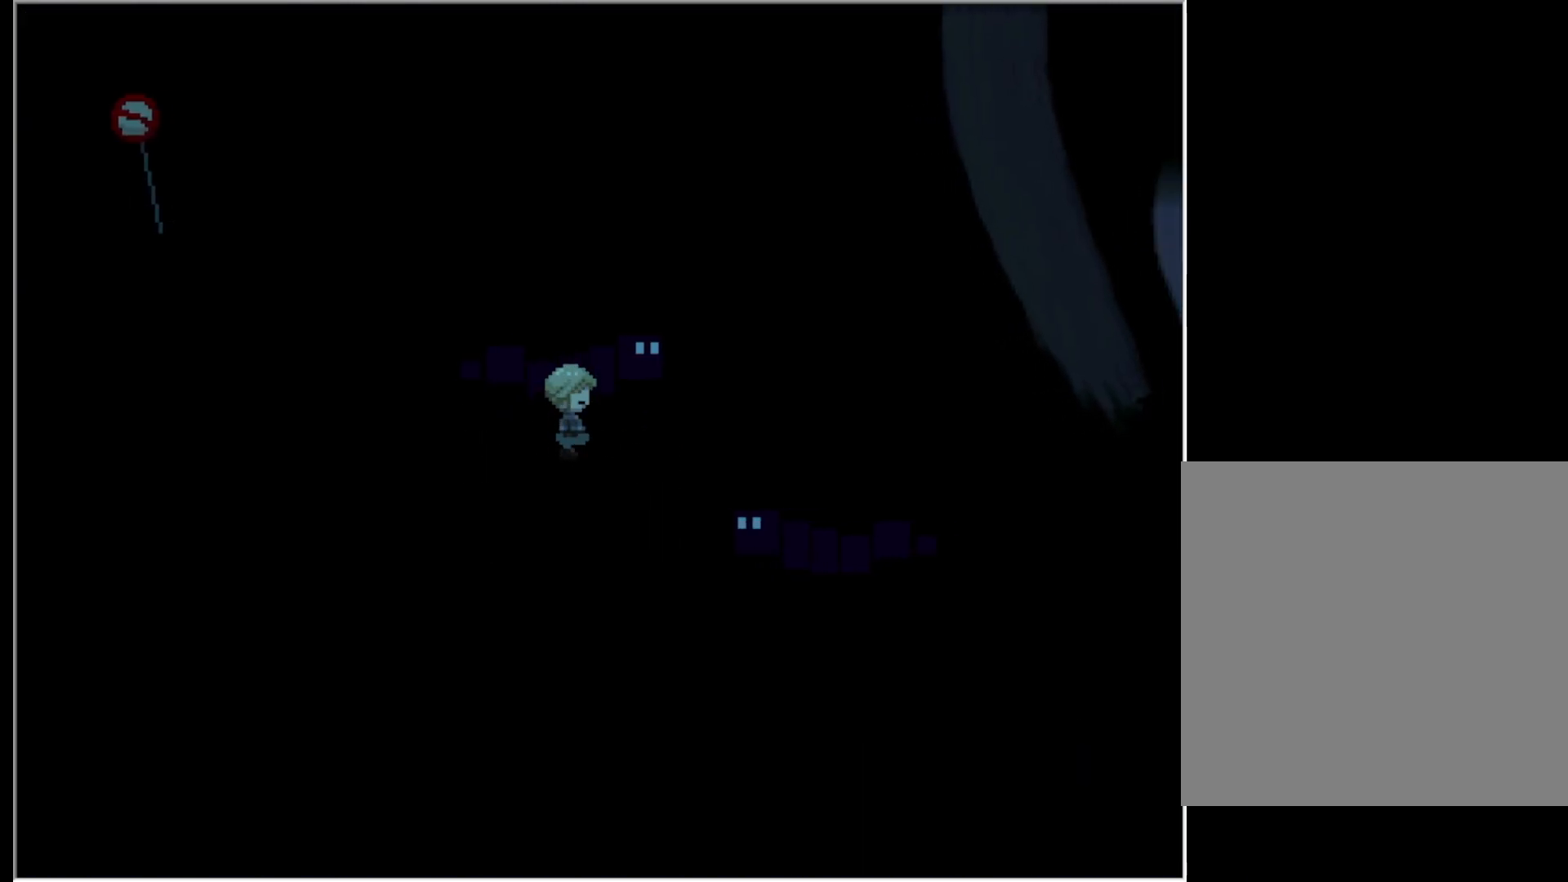
{"keys": [], "events": [[250, "x", "down"], [350, "x", "up"]]}
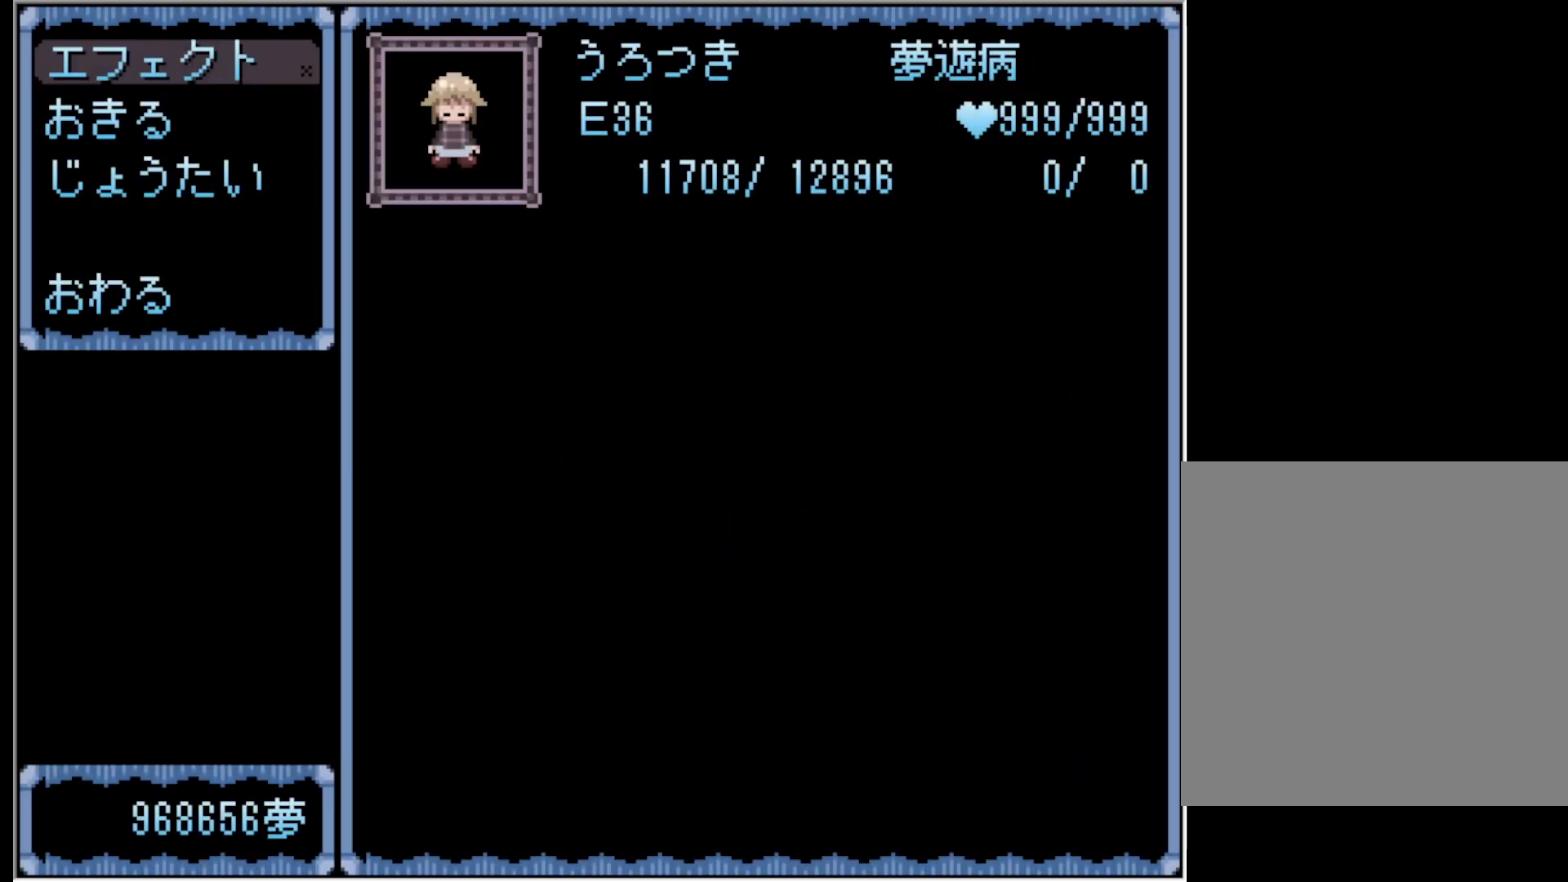
{"keys": ["z"], "events": [[33, "z", "down"], [183, "z", "up"], [317, "down", "down"], [417, "down", "up"], [500, "z", "down"]]}
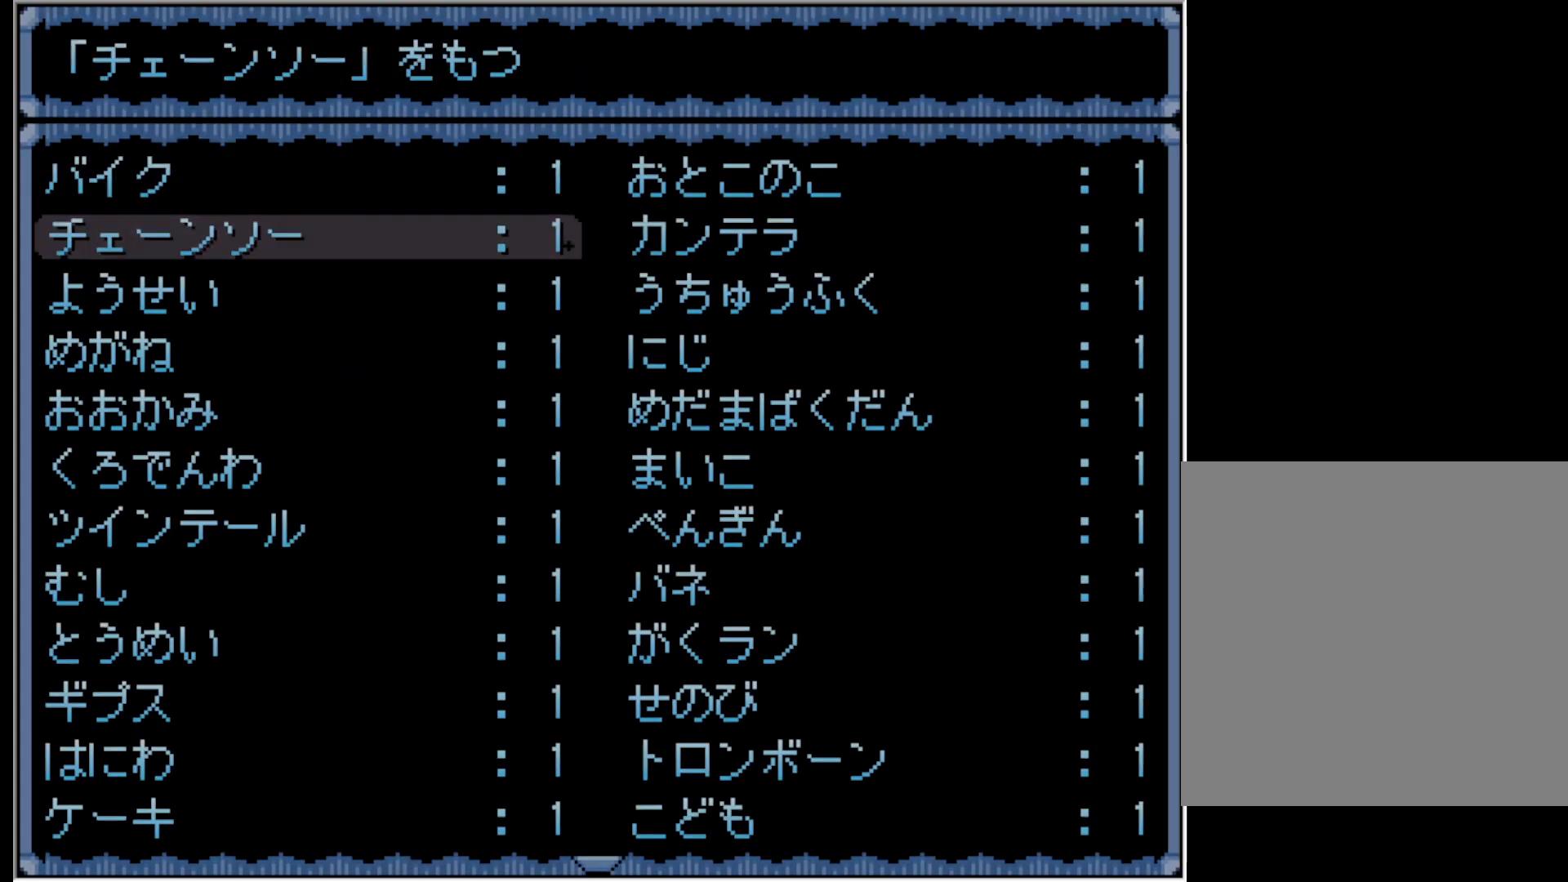
{"keys": ["left"], "events": [[100, "z", "up"], [383, "left", "down"]]}
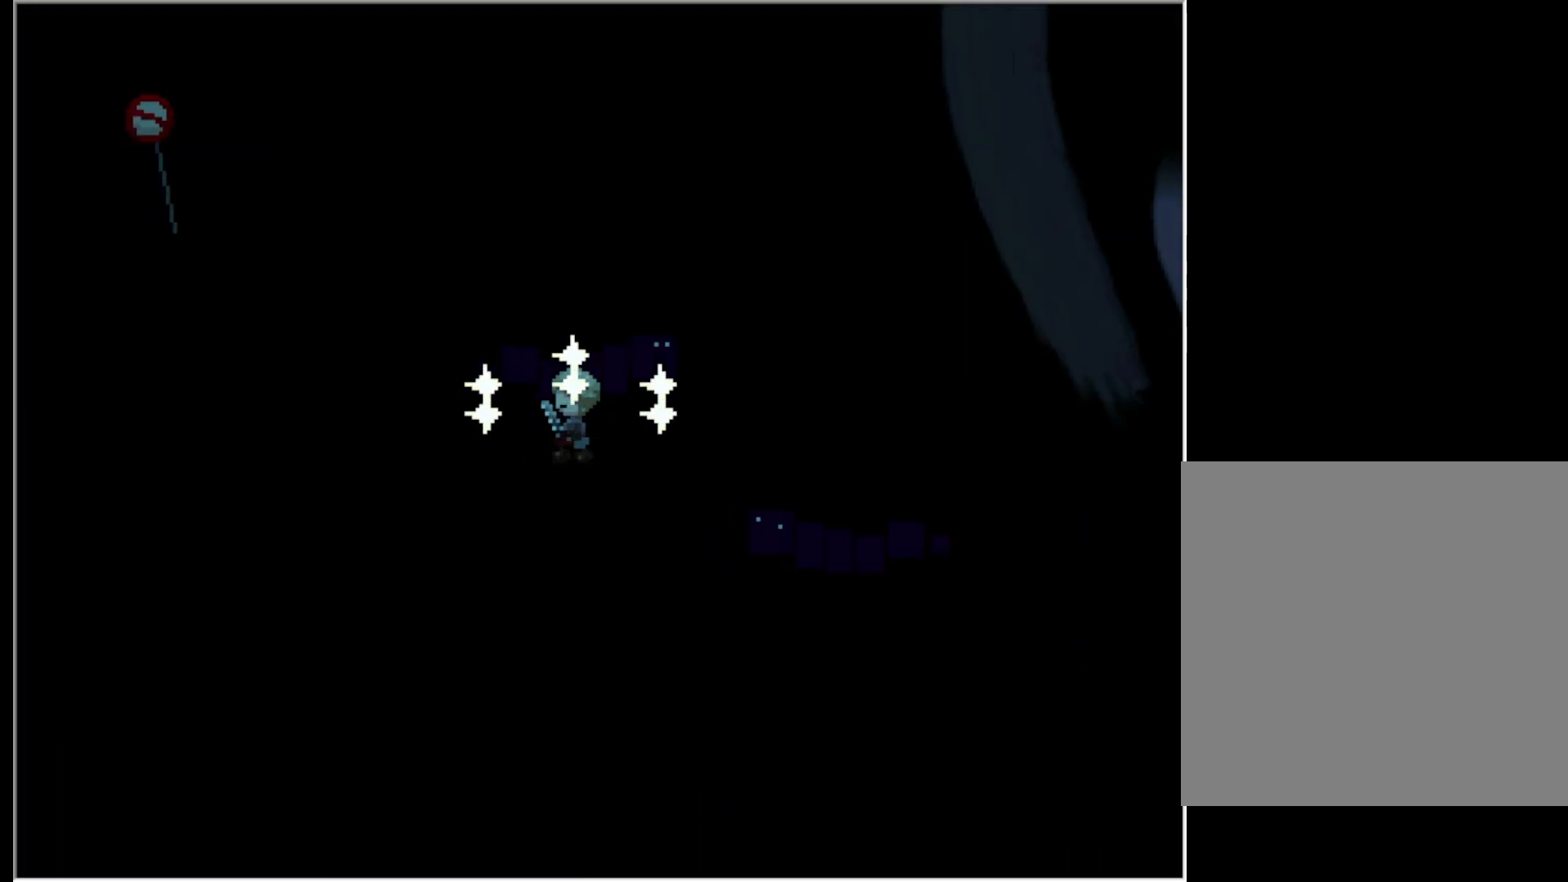
{"keys": ["x"], "events": [[17, "left", "up"], [450, "x", "down"]]}
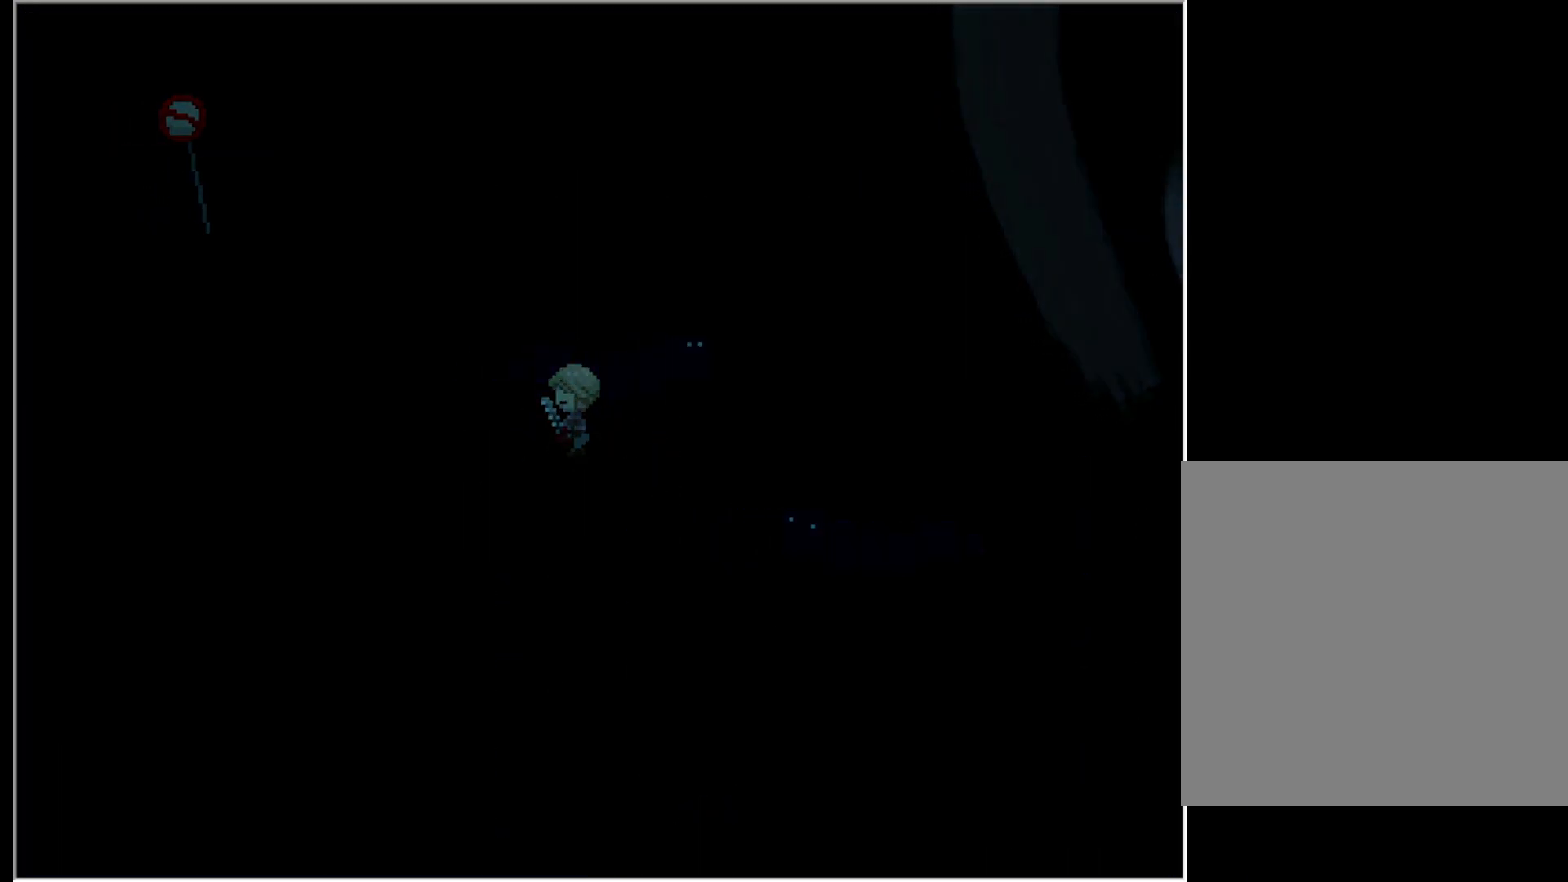
{"keys": [], "events": [[83, "x", "up"], [233, "z", "down"], [367, "z", "up"]]}
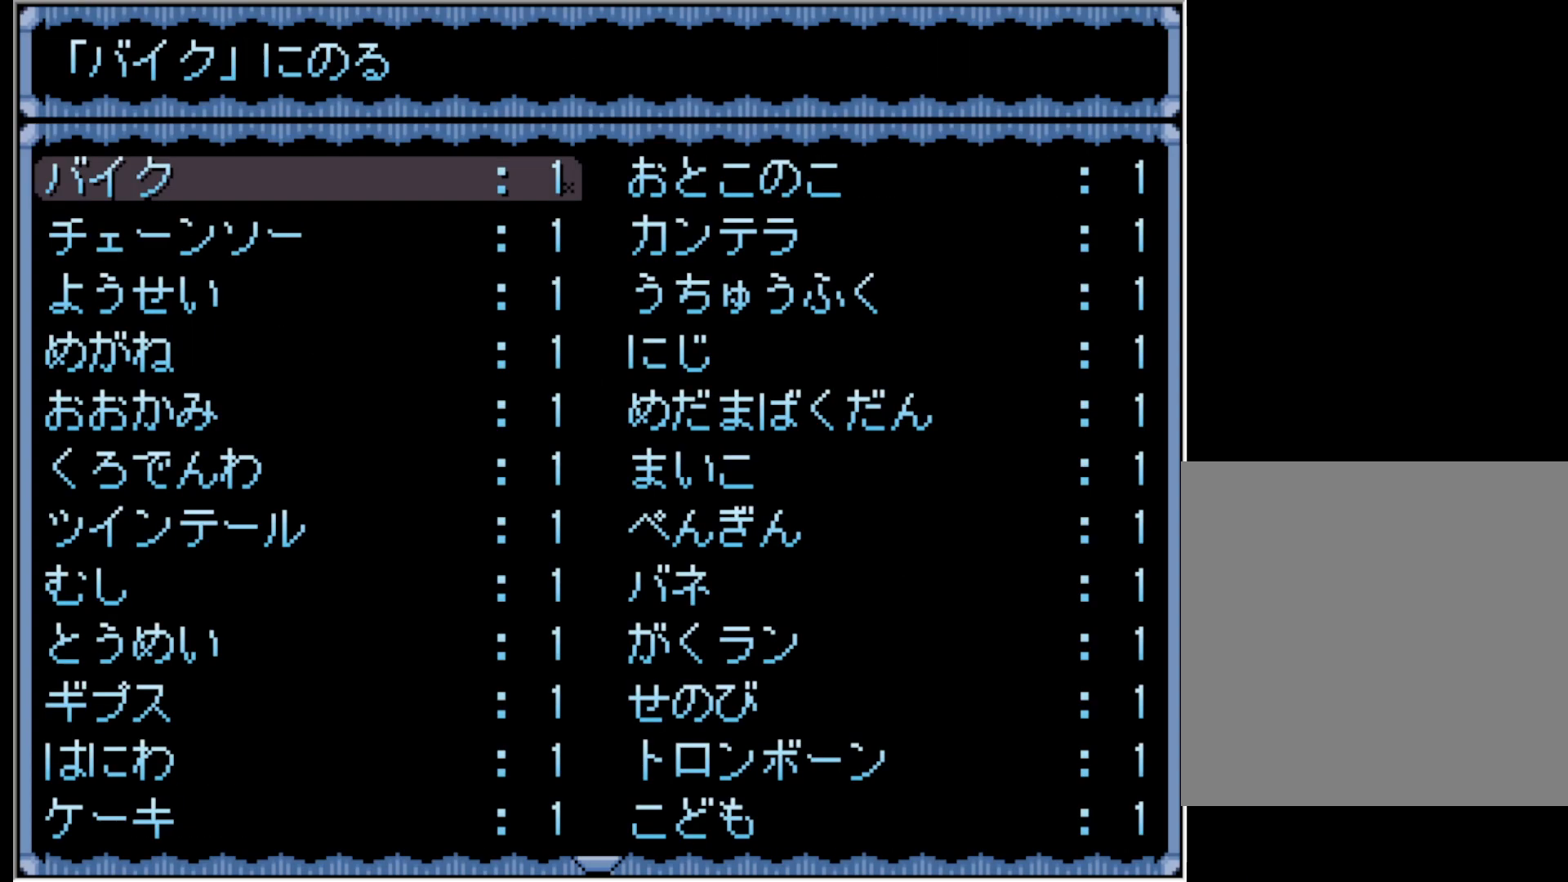
{"keys": ["left"], "events": [[100, "z", "down"], [150, "z", "up"], [200, "left", "down"]]}
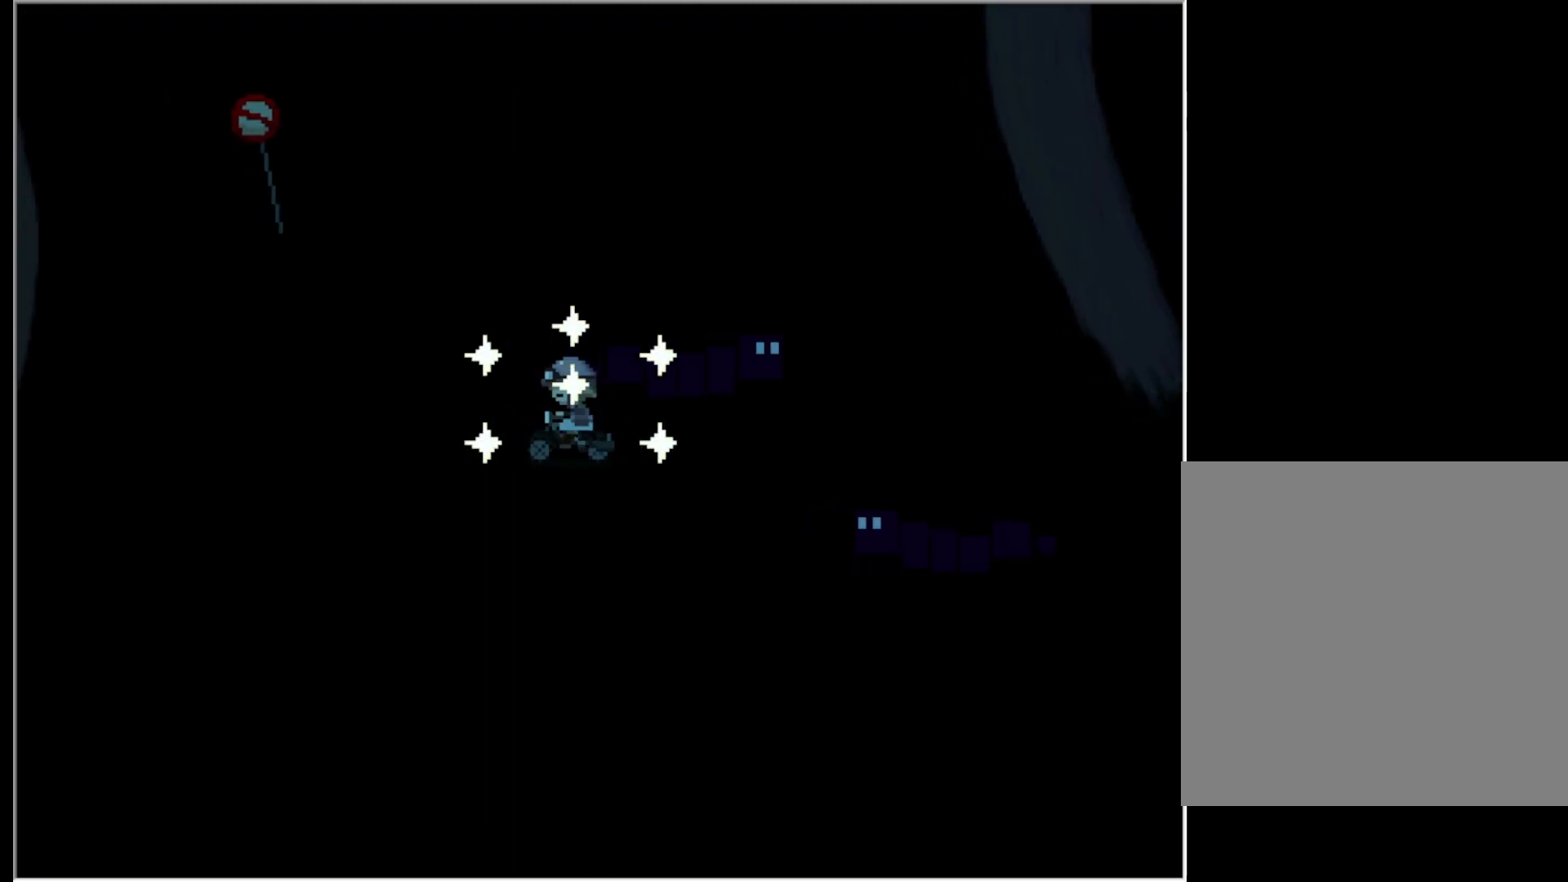
{"keys": ["left", "up"], "events": [[483, "up", "down"]]}
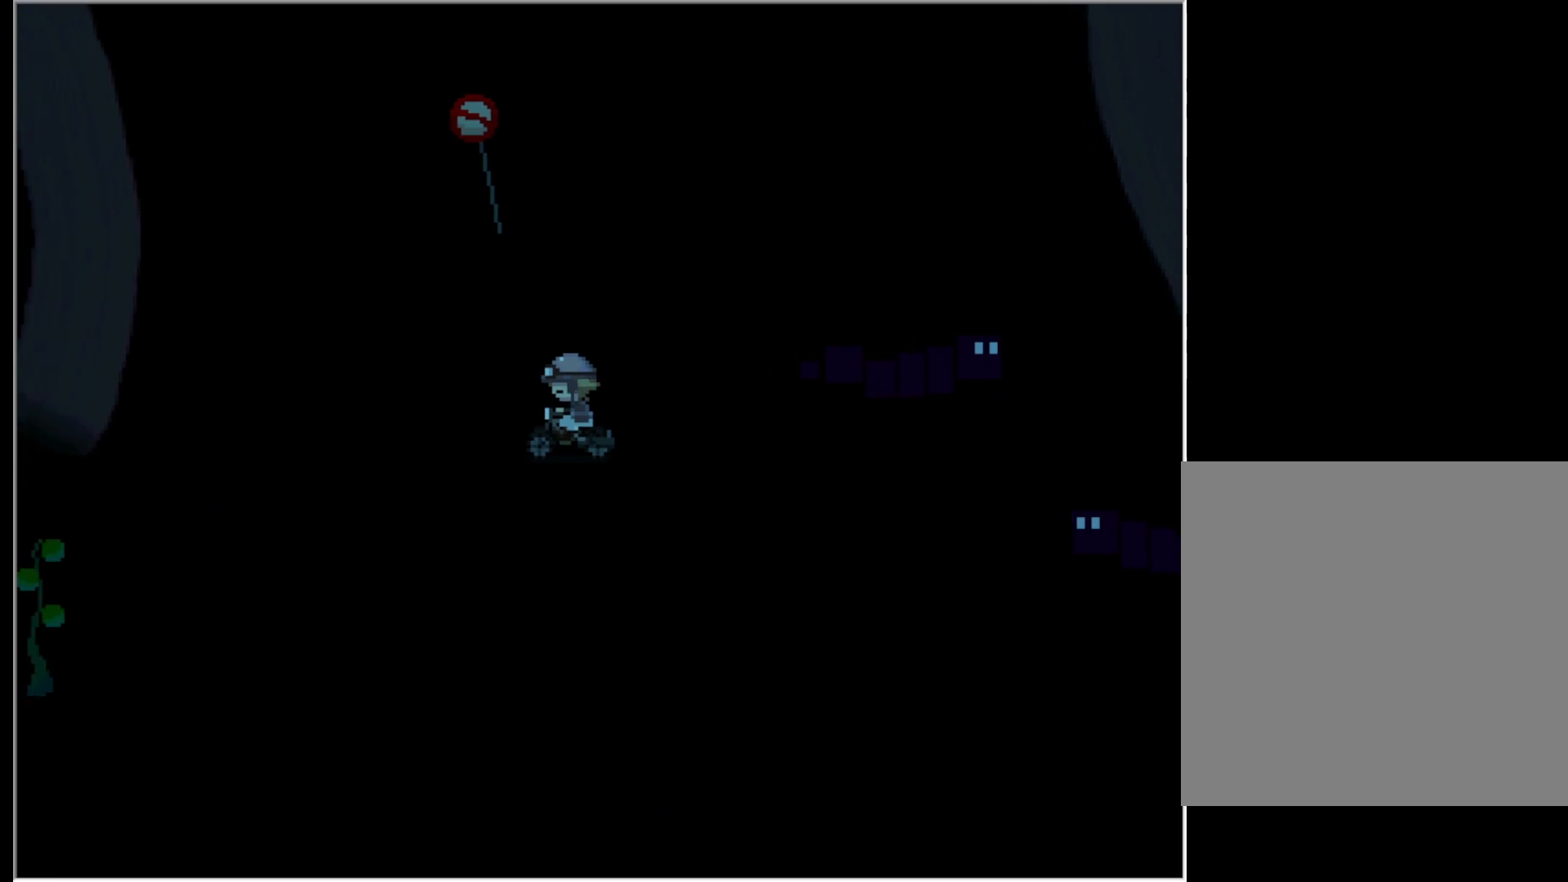
{"keys": ["left", "up"], "events": [[133, "up", "up"], [417, "up", "down"]]}
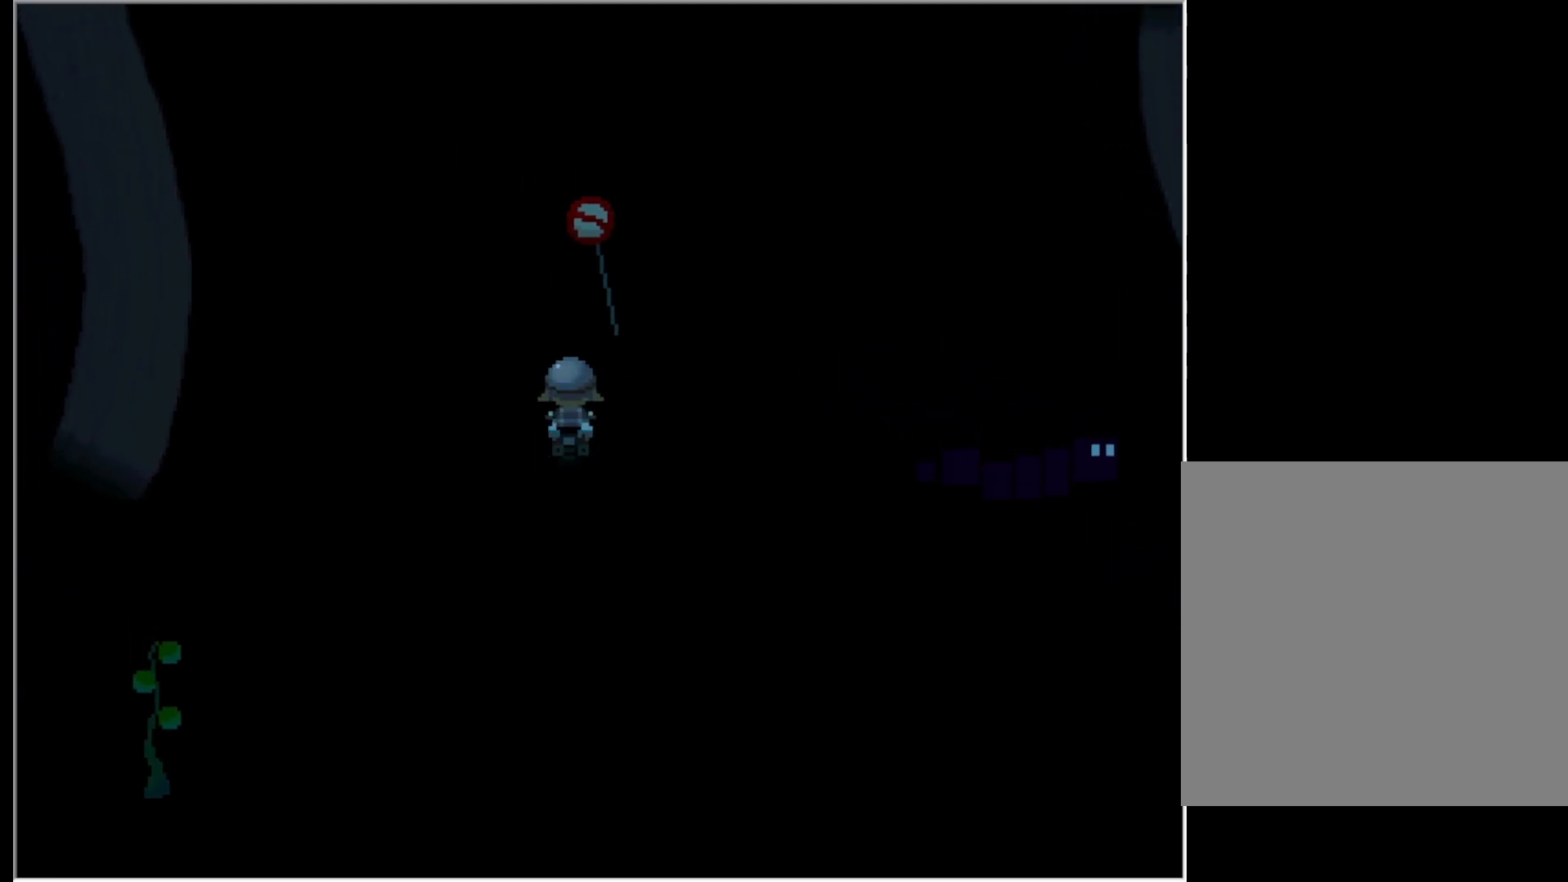
{"keys": ["left"], "events": [[333, "up", "up"]]}
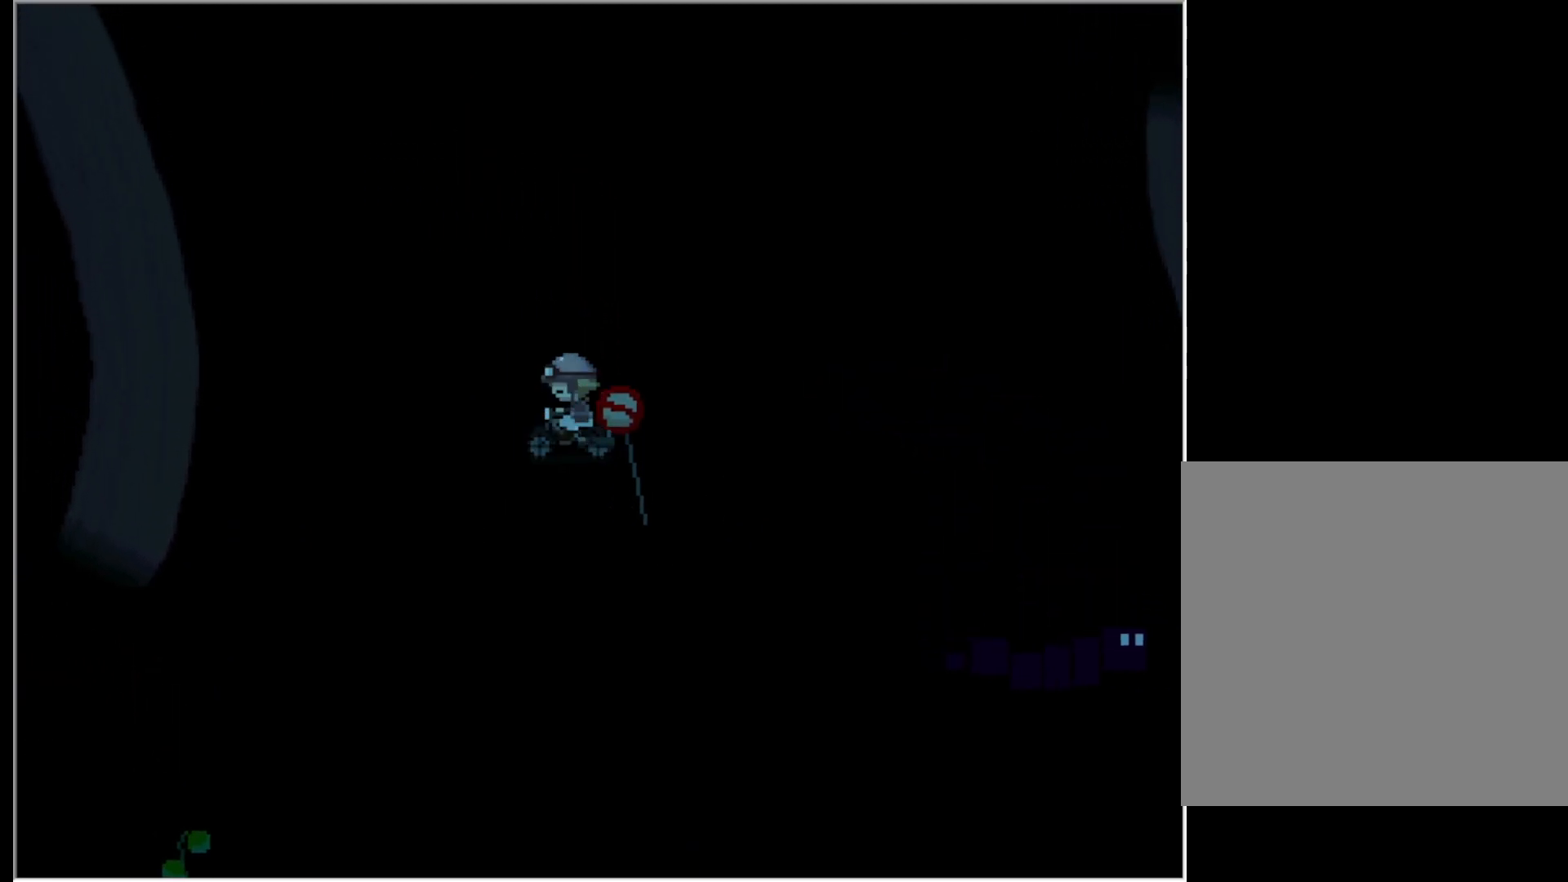
{"keys": ["left"], "events": []}
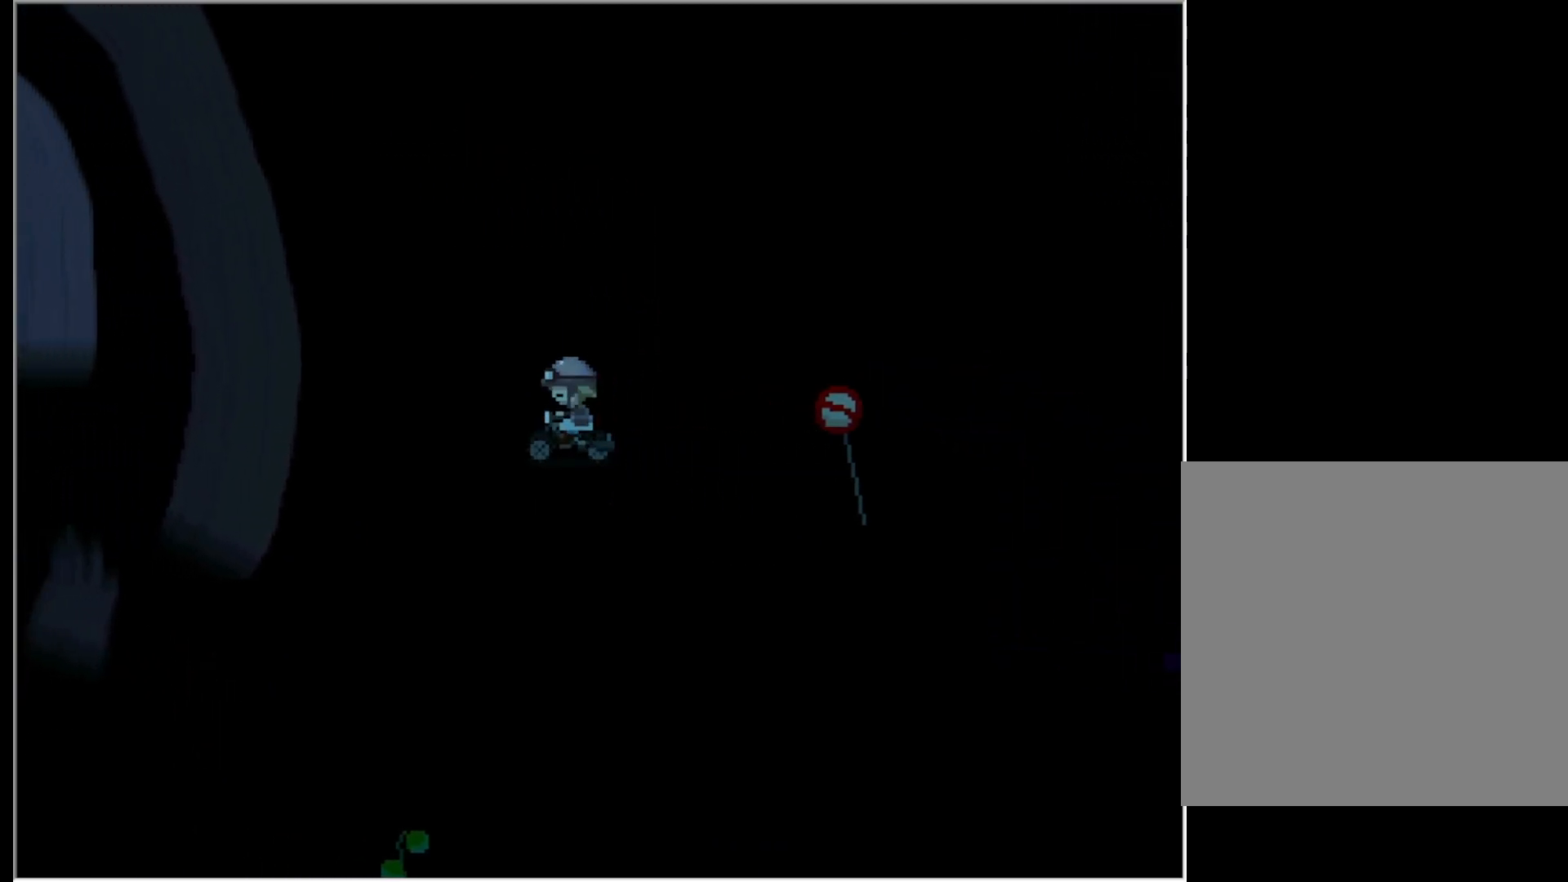
{"keys": ["left"], "events": []}
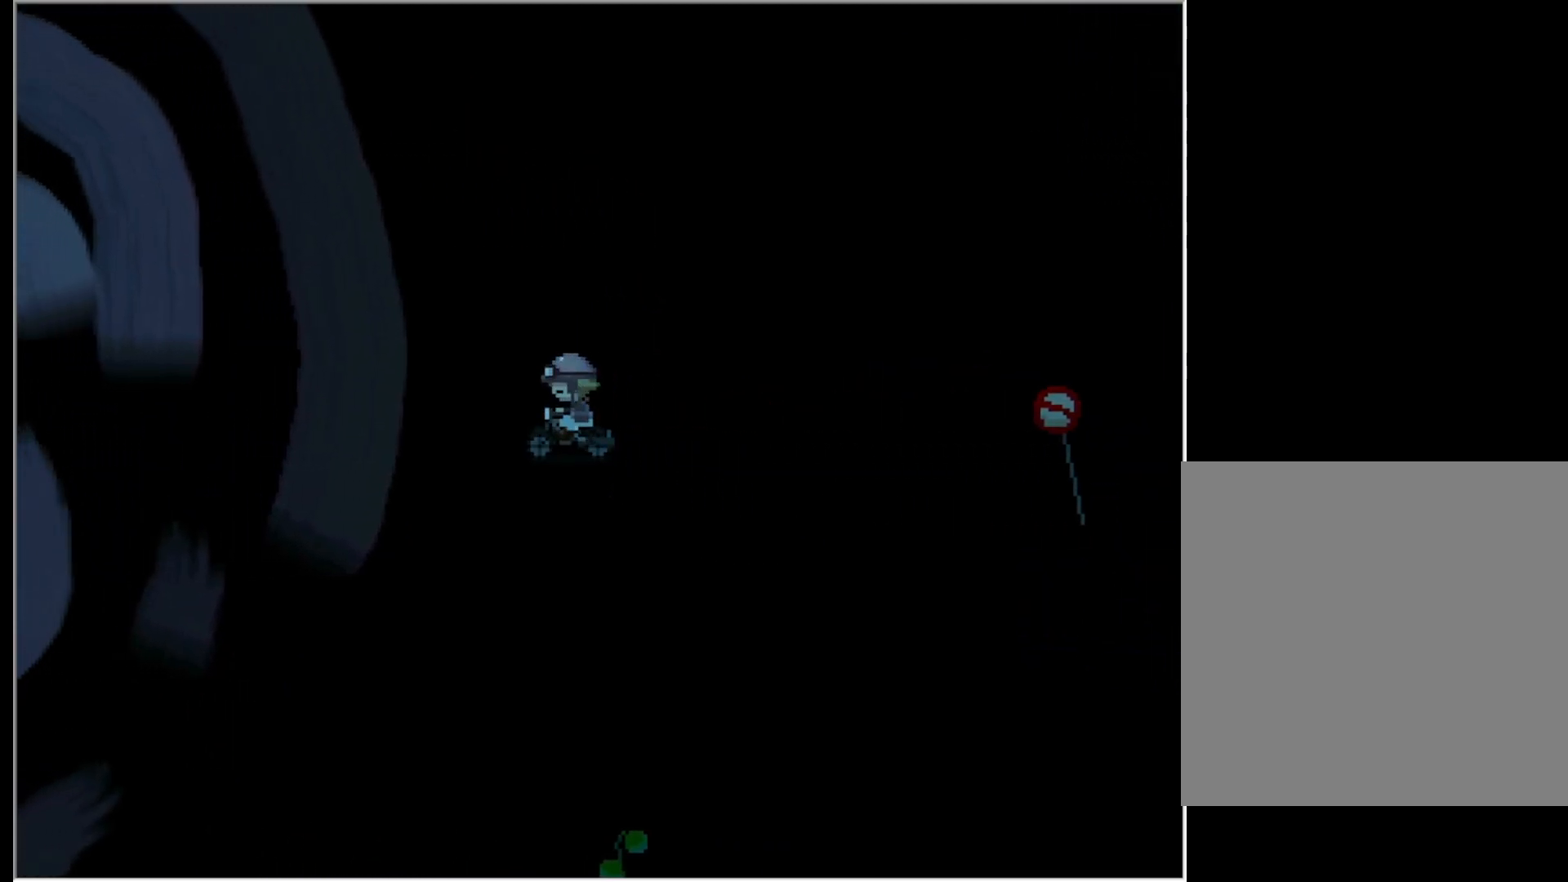
{"keys": ["left"], "events": []}
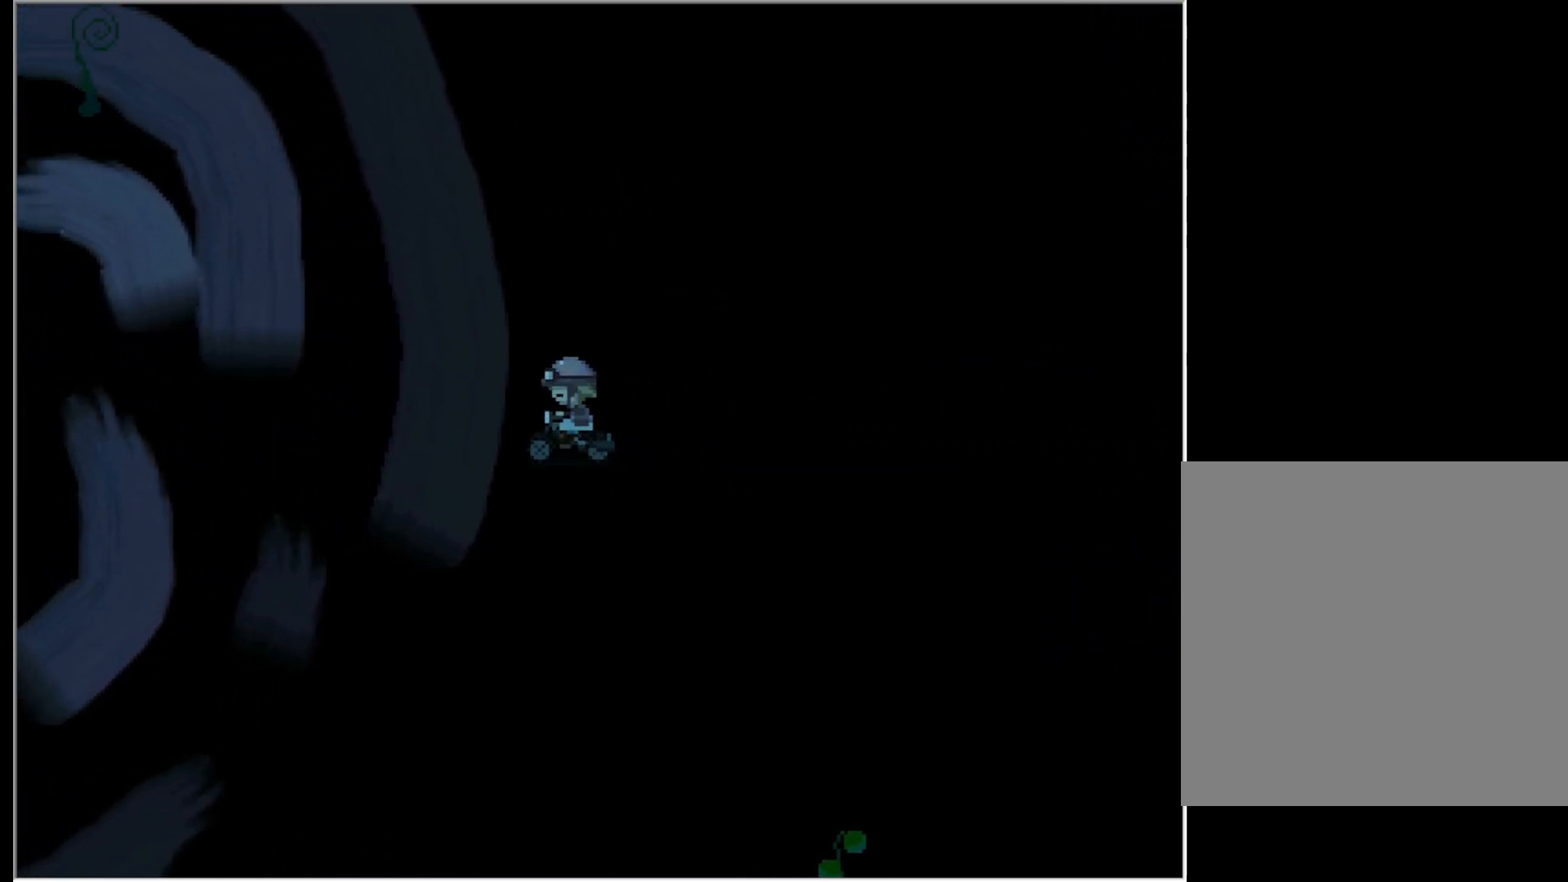
{"keys": ["left"], "events": []}
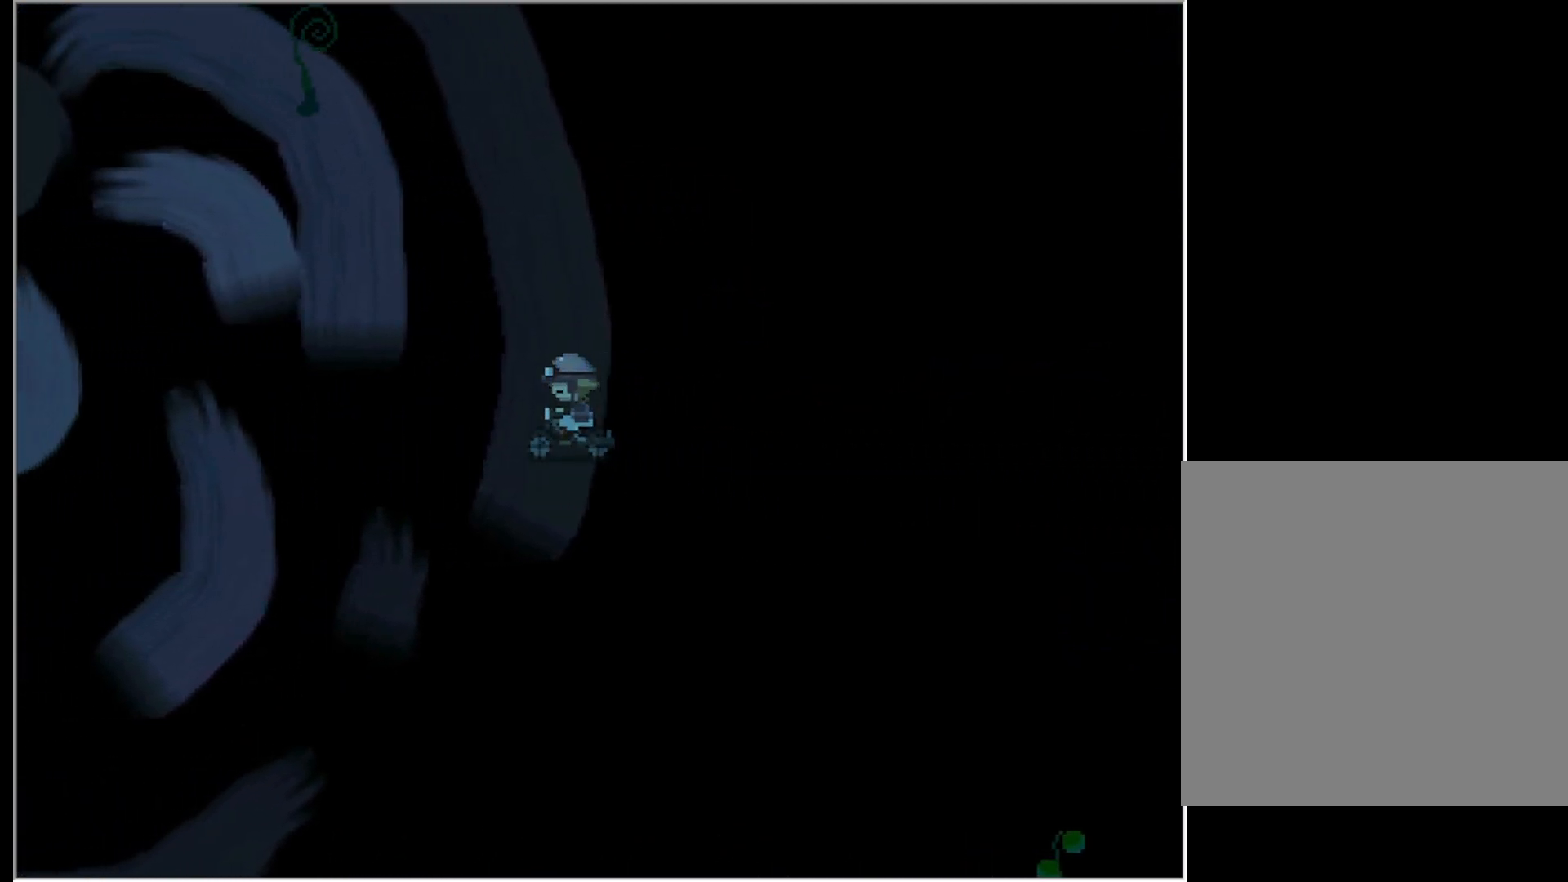
{"keys": ["left"], "events": []}
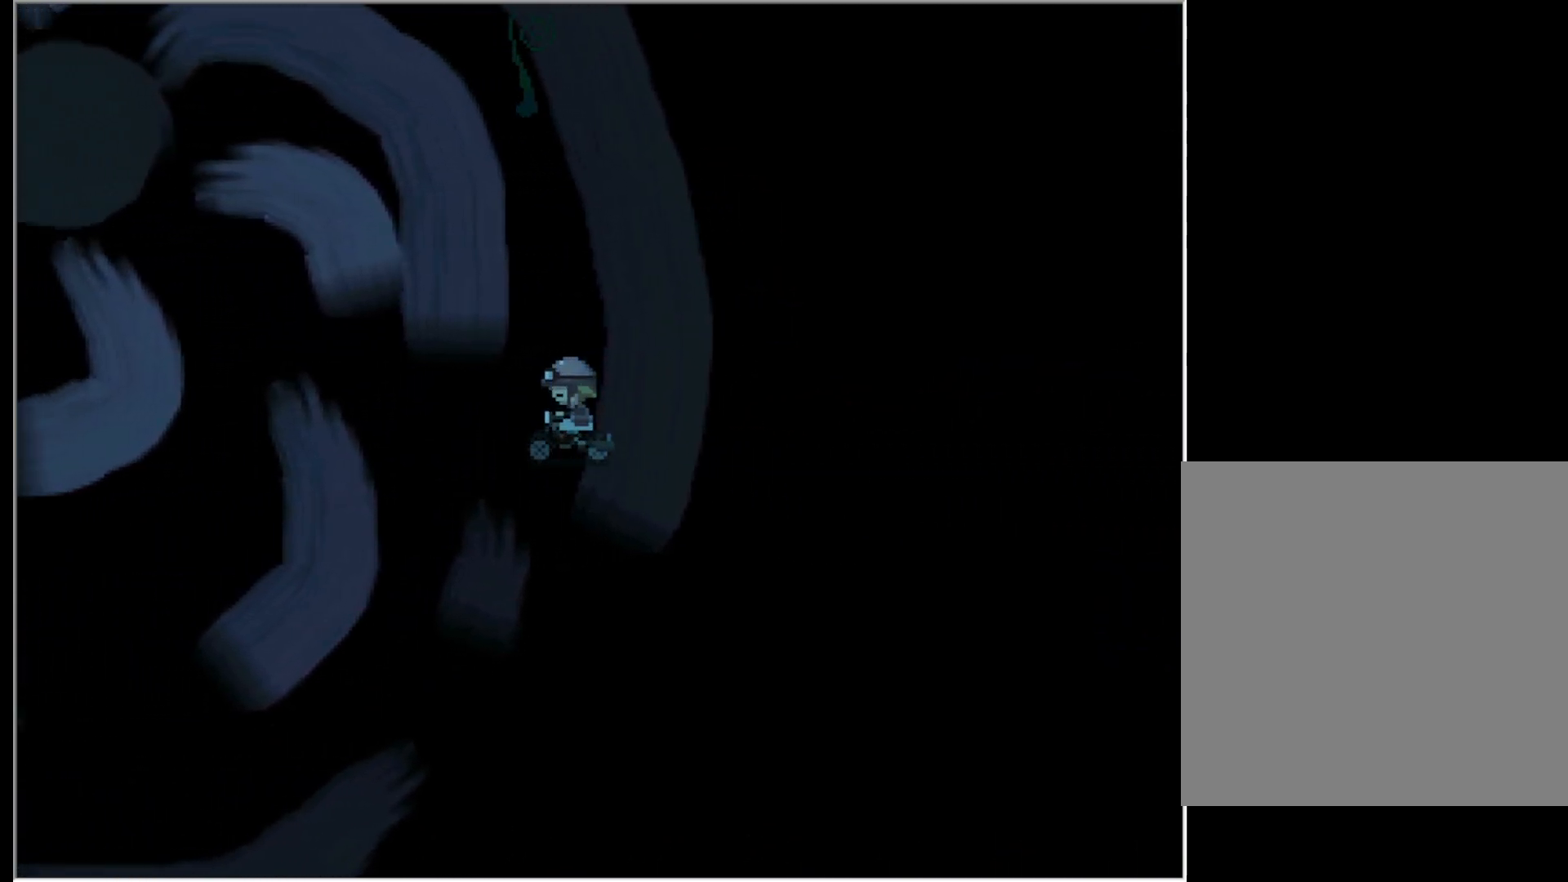
{"keys": ["left"], "events": []}
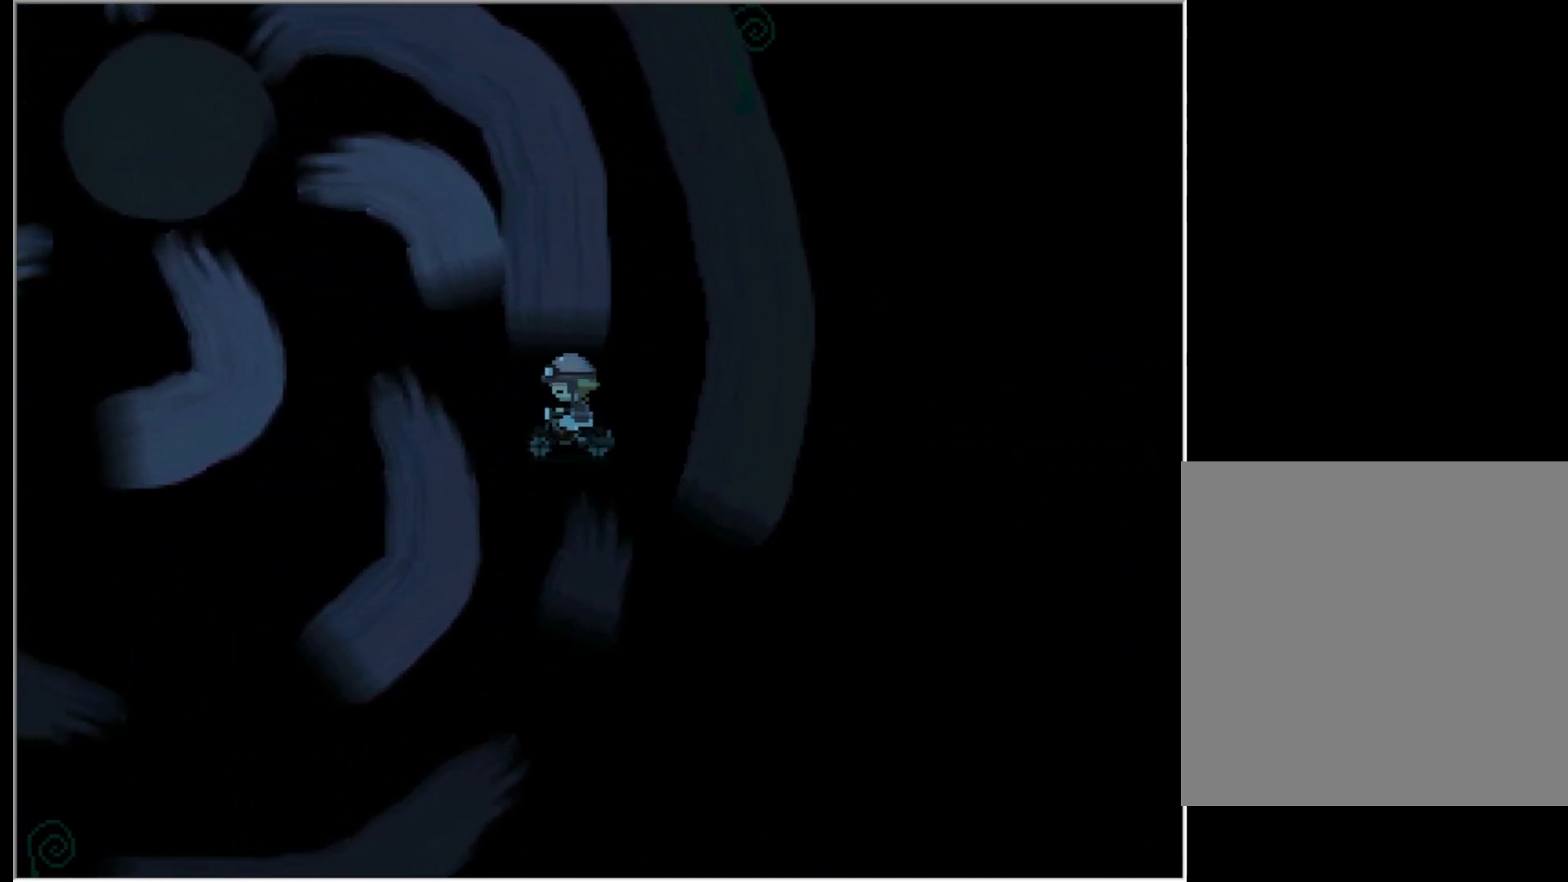
{"keys": ["left"], "events": []}
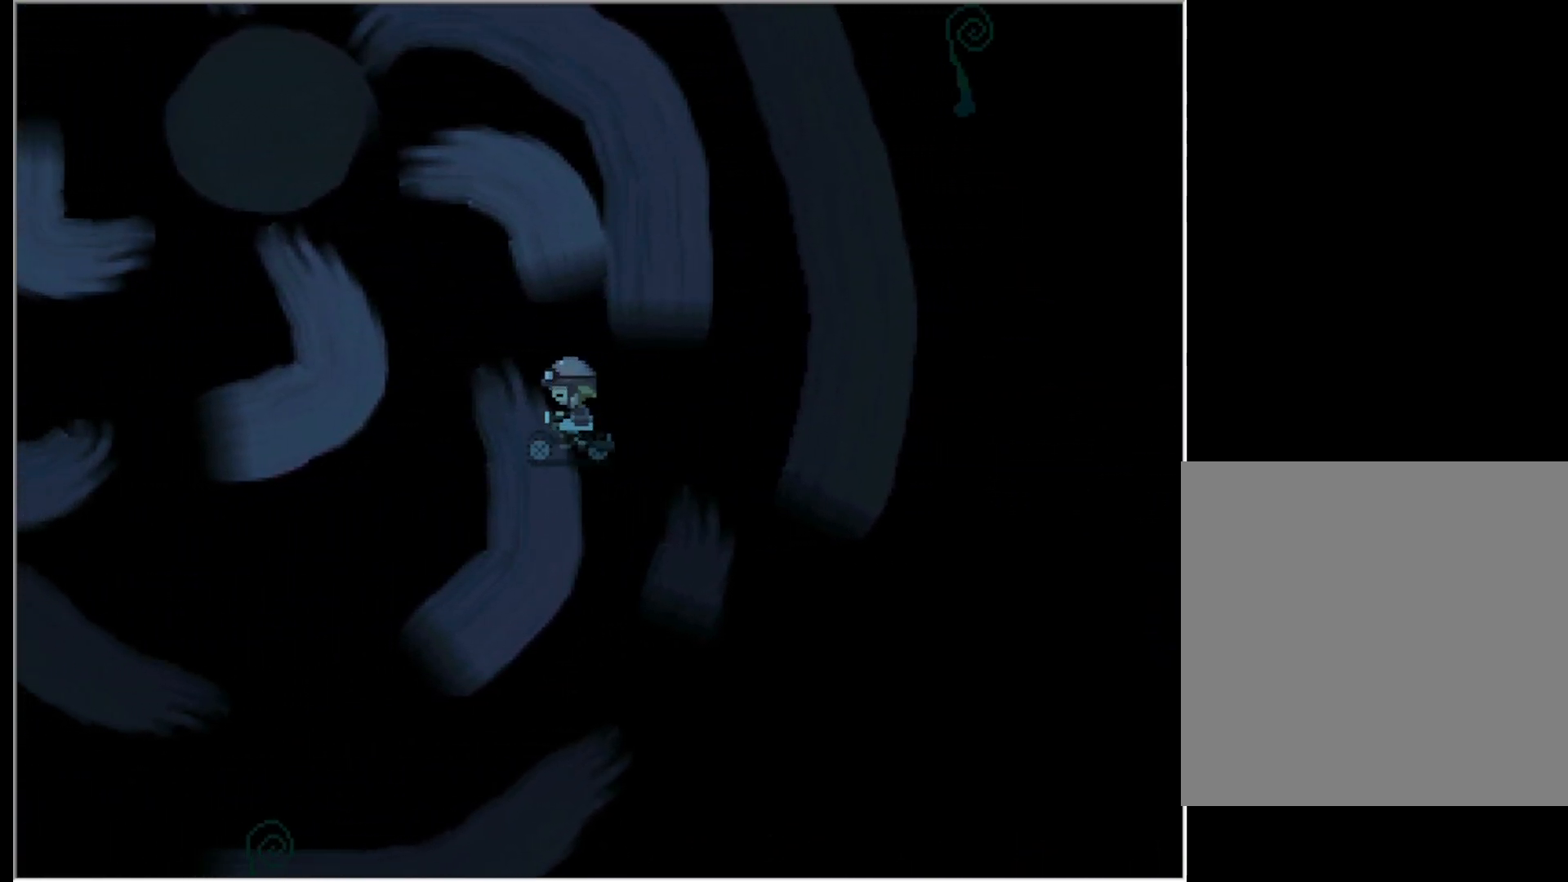
{"keys": ["left"], "events": []}
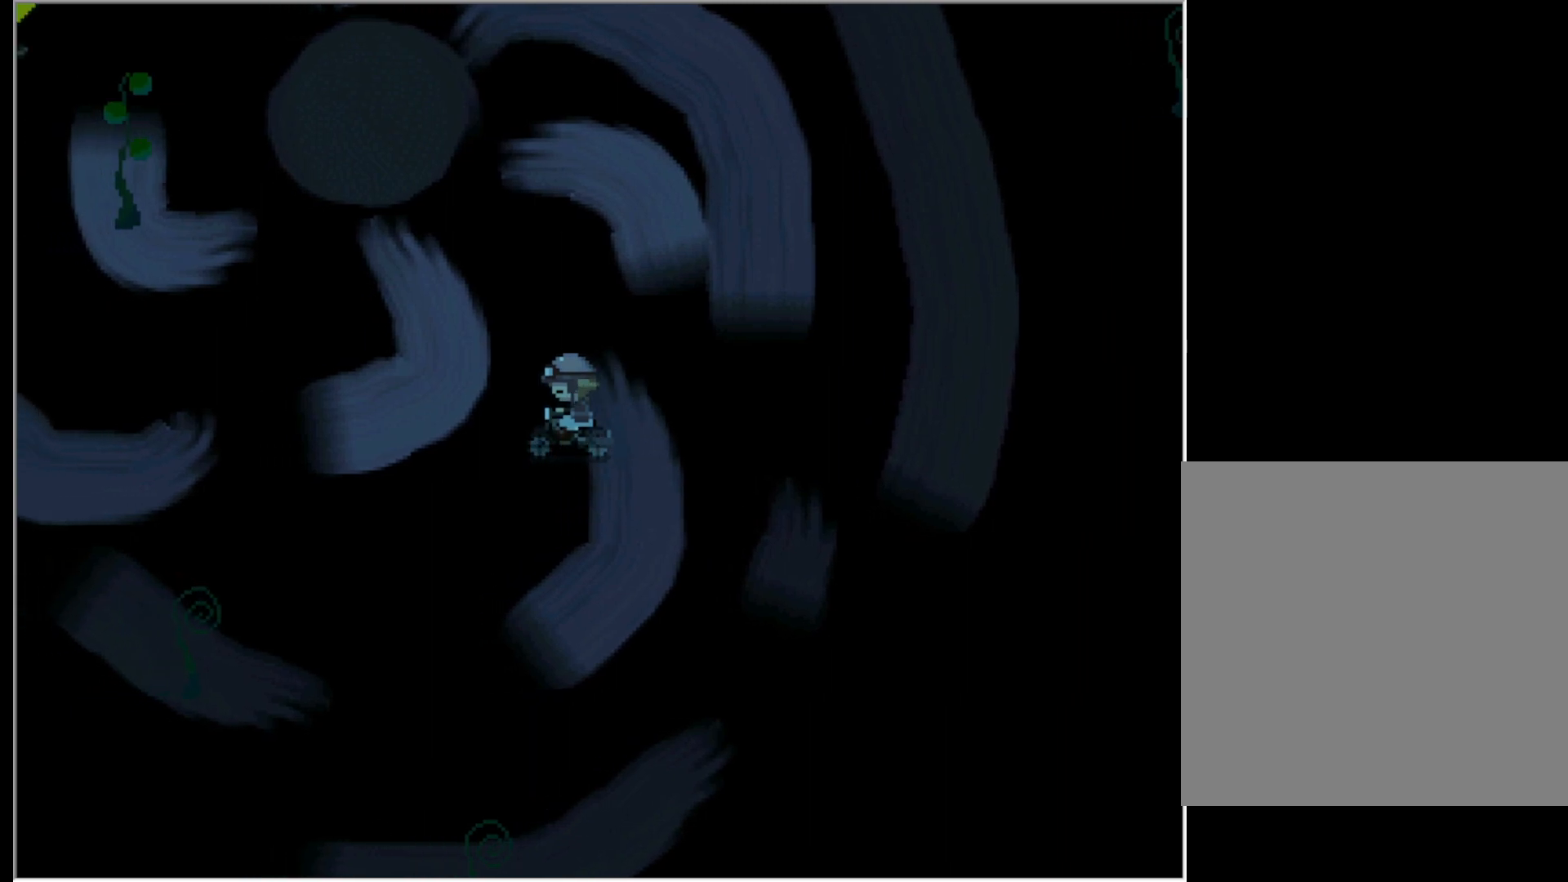
{"keys": ["left"], "events": []}
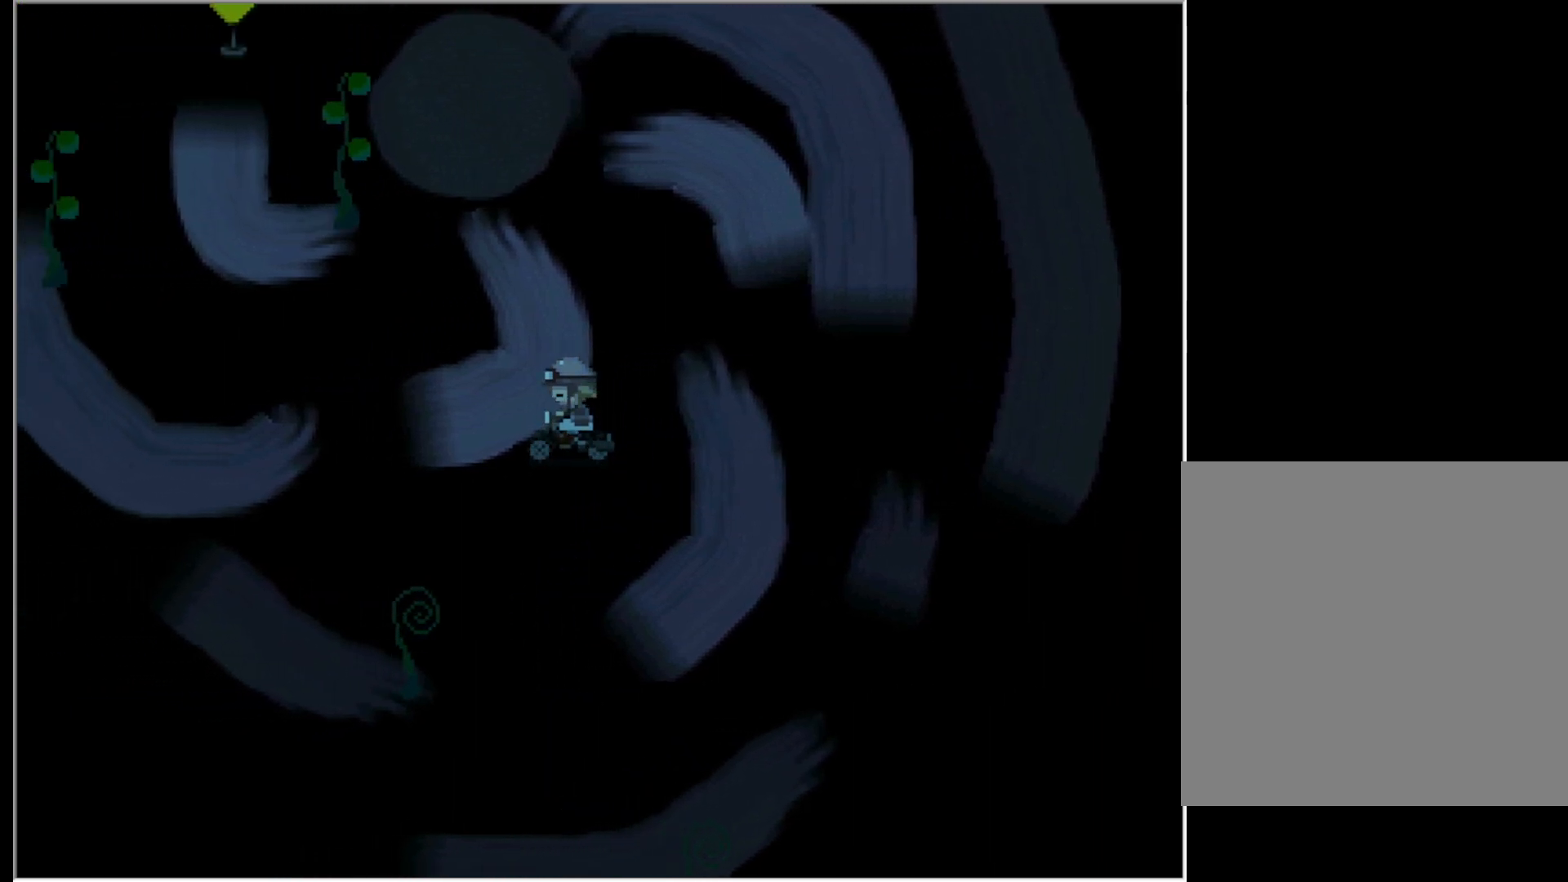
{"keys": ["left", "up"], "events": [[117, "up", "down"]]}
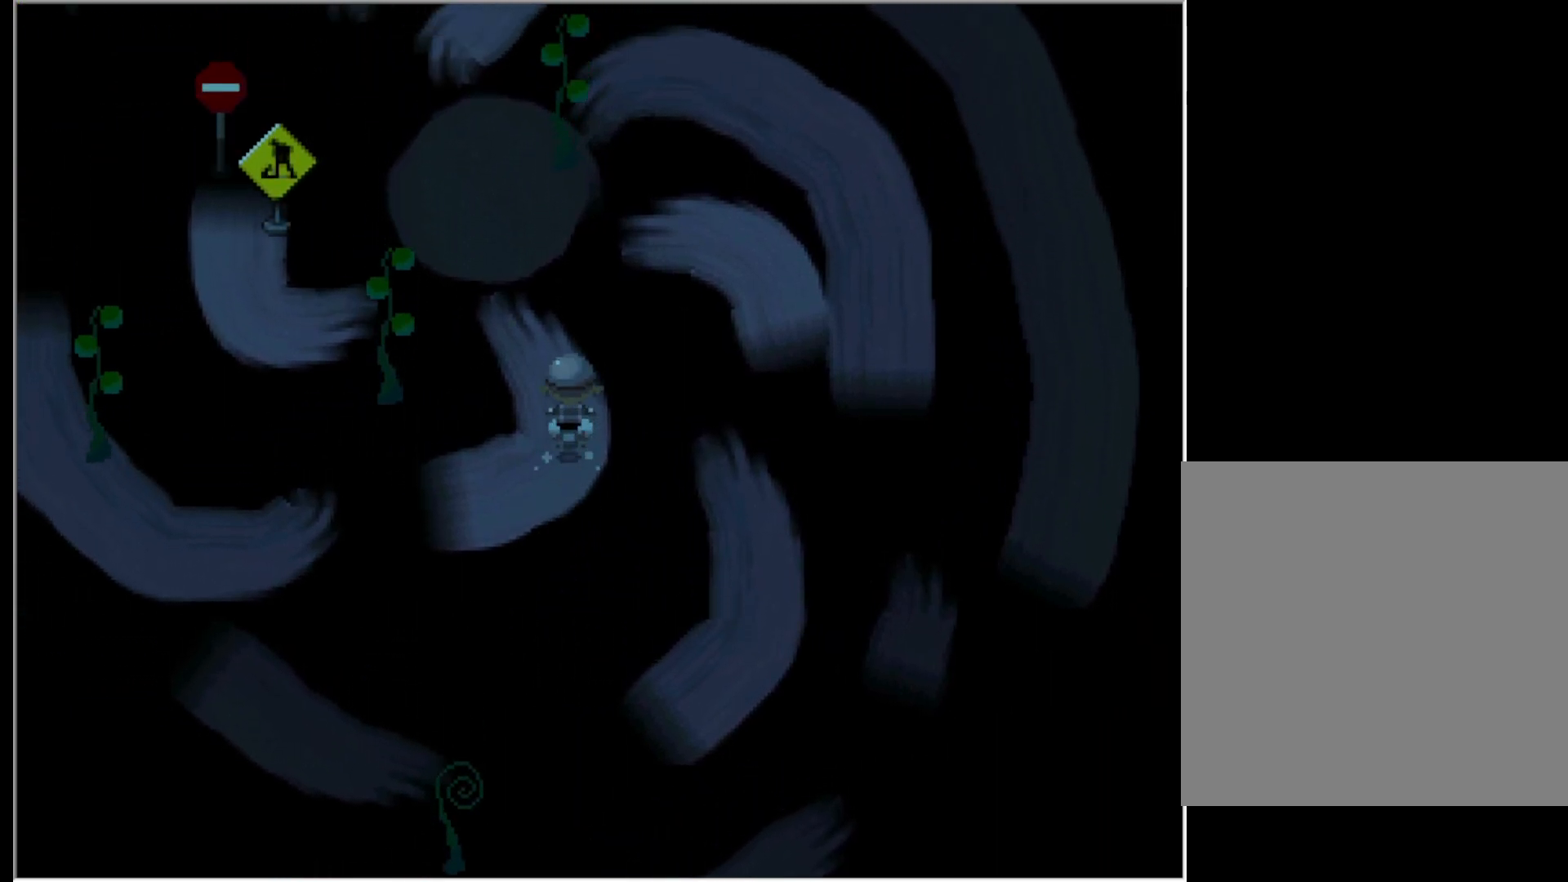
{"keys": ["left"], "events": [[367, "up", "up"]]}